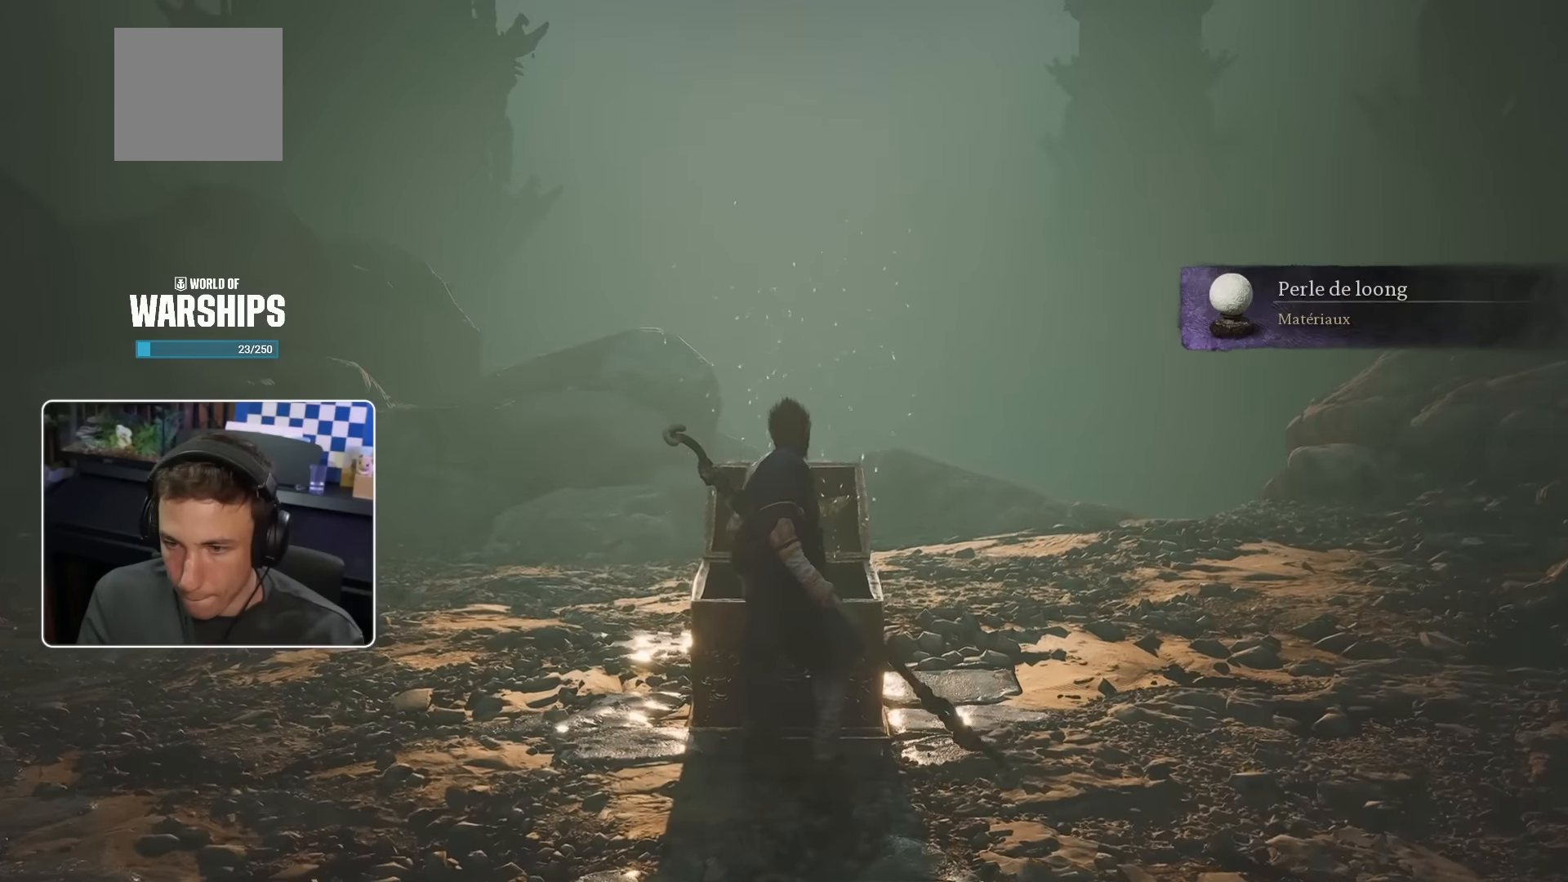
Gameplay with a controller (PlayStation layout); each line is a JSON object with the inputs held at the frame after it (dt_ms = milliseconds from this image to that frame). "events" lists button and stick changes between this image and that frame as [ms after this image, input, new state], when the widget could be followed in between. Not read: L3.
{"dt_ms": 1000, "buttons": [], "left_stick": "down-left", "right_stick": "center"}
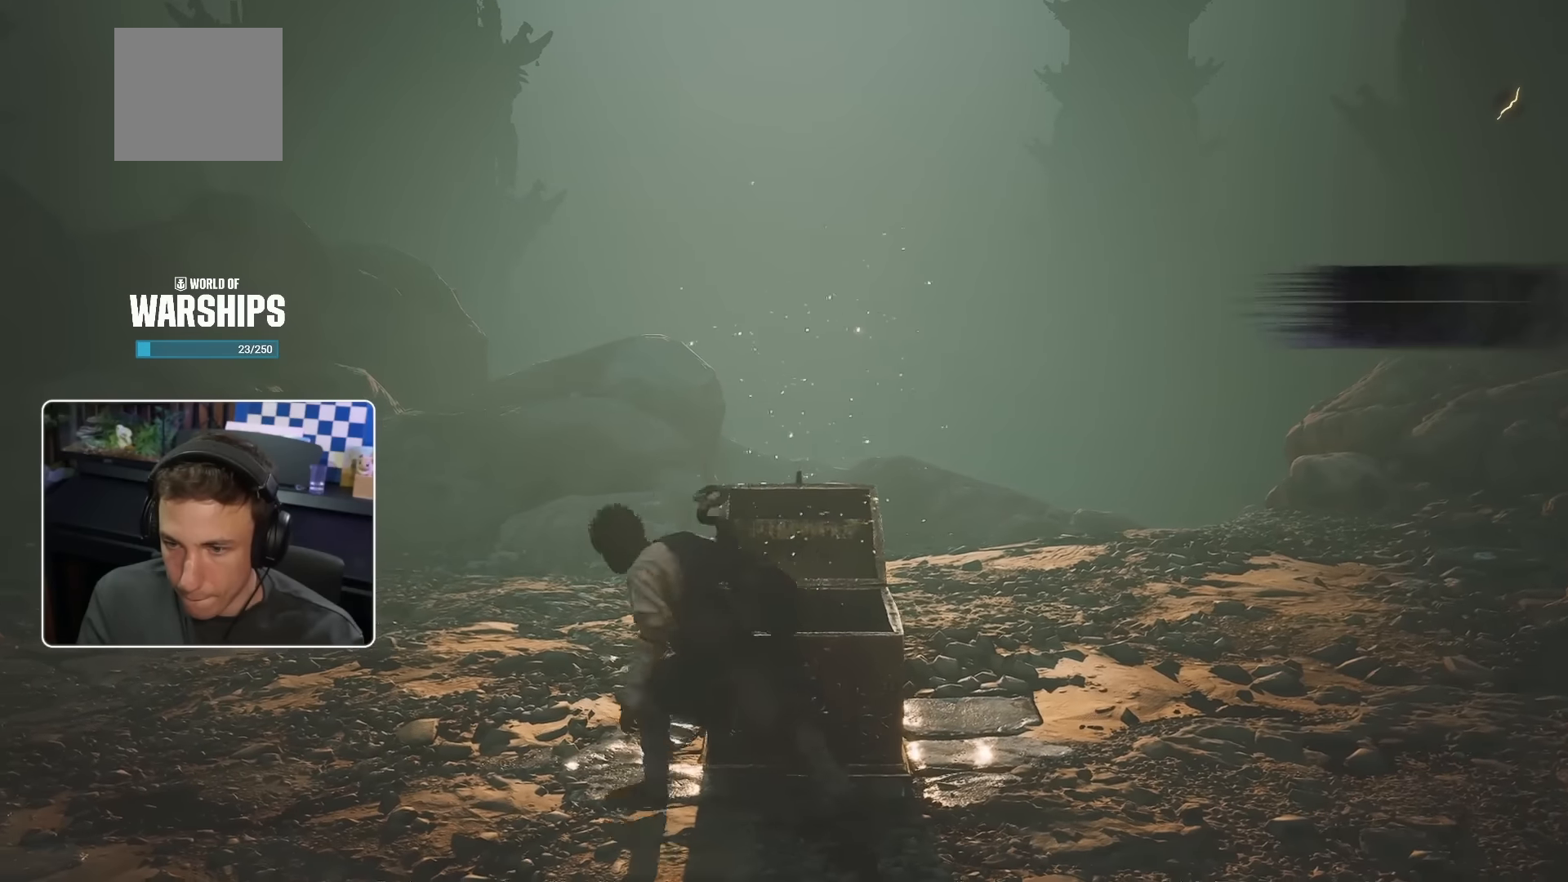
{"dt_ms": 500, "buttons": [], "left_stick": "center", "right_stick": "center"}
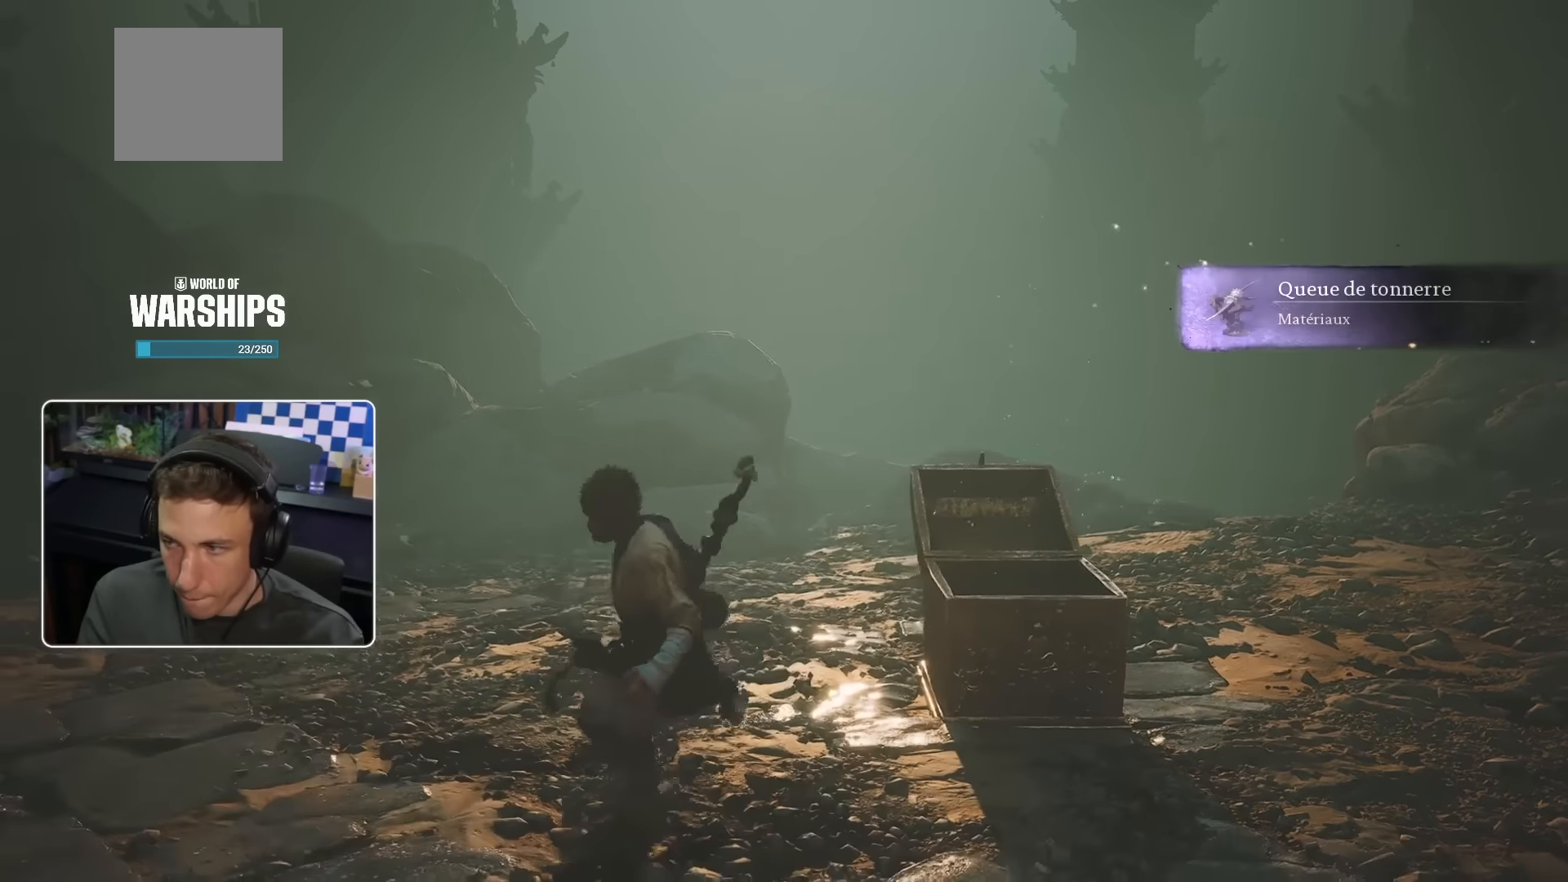
{"dt_ms": 500, "buttons": [], "left_stick": "up-left", "right_stick": "left", "events": [[100, "right_stick", "left"], [216, "left_stick", "left"], [500, "left_stick", "up-left"]]}
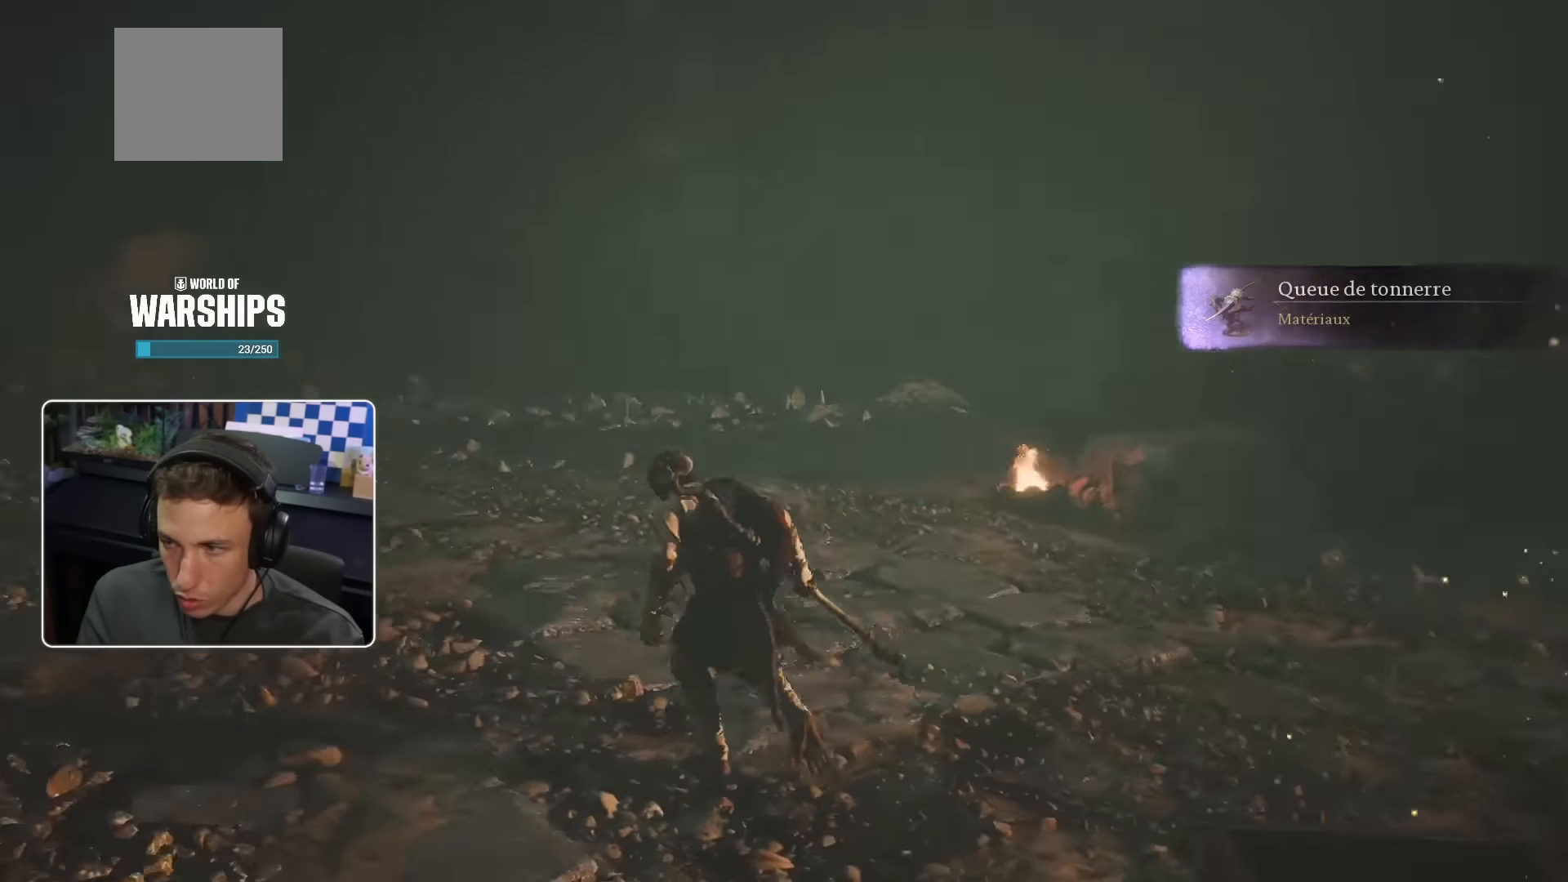
{"dt_ms": 500, "buttons": [], "left_stick": "up-left", "right_stick": "left", "events": [[116, "right_stick", "center"], [416, "right_stick", "left"]]}
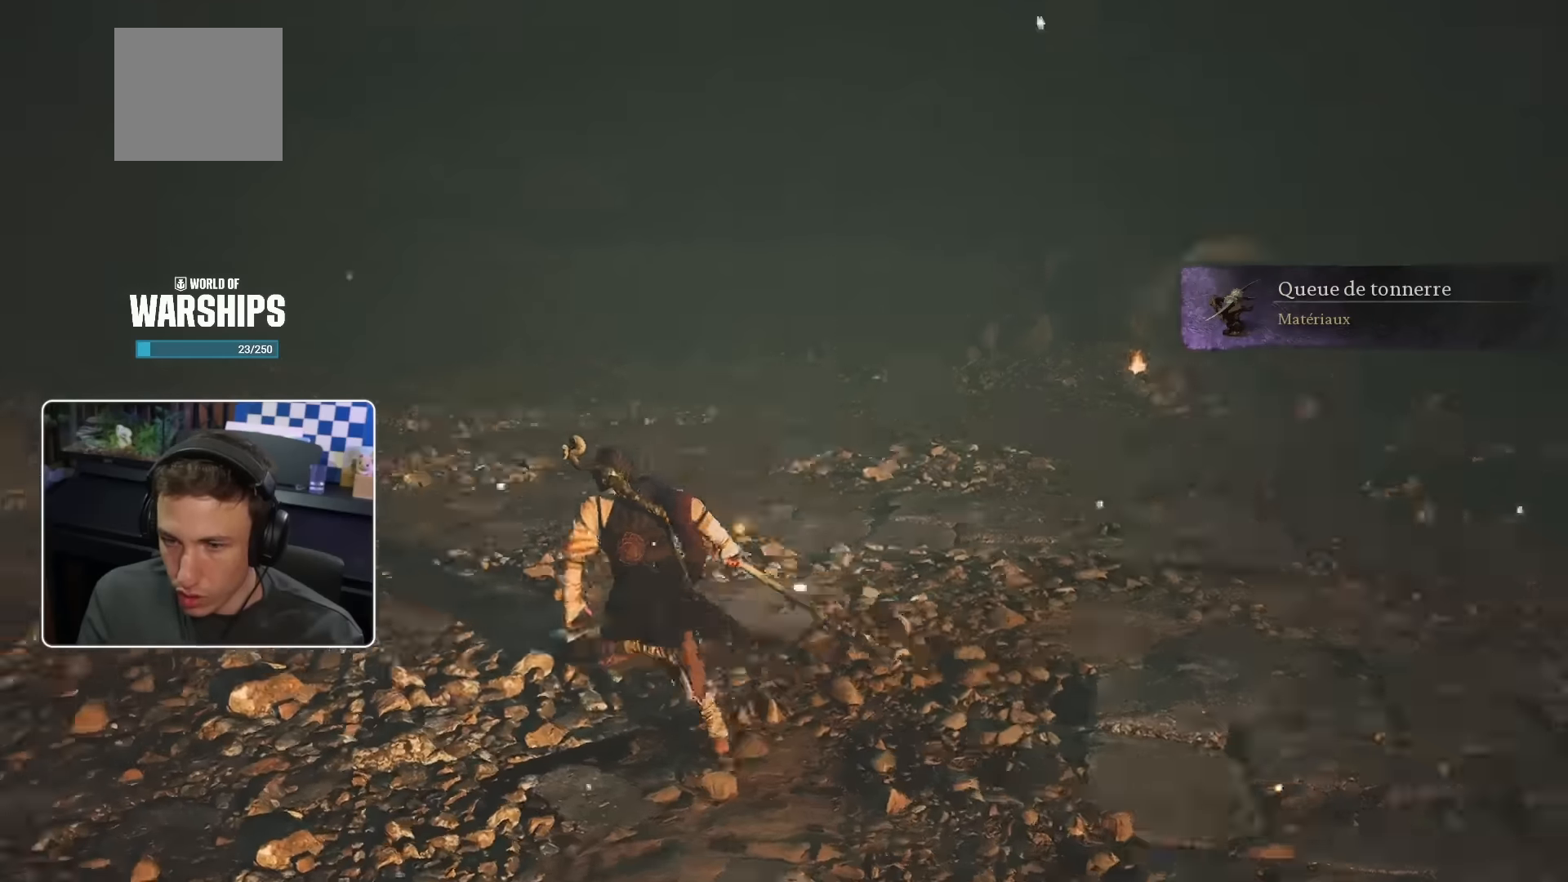
{"dt_ms": 500, "buttons": [], "left_stick": "right", "right_stick": "center", "events": [[83, "right_stick", "center"], [200, "left_stick", "up"], [283, "right_stick", "up-left"], [366, "left_stick", "up-right"], [433, "right_stick", "center"], [483, "left_stick", "right"]]}
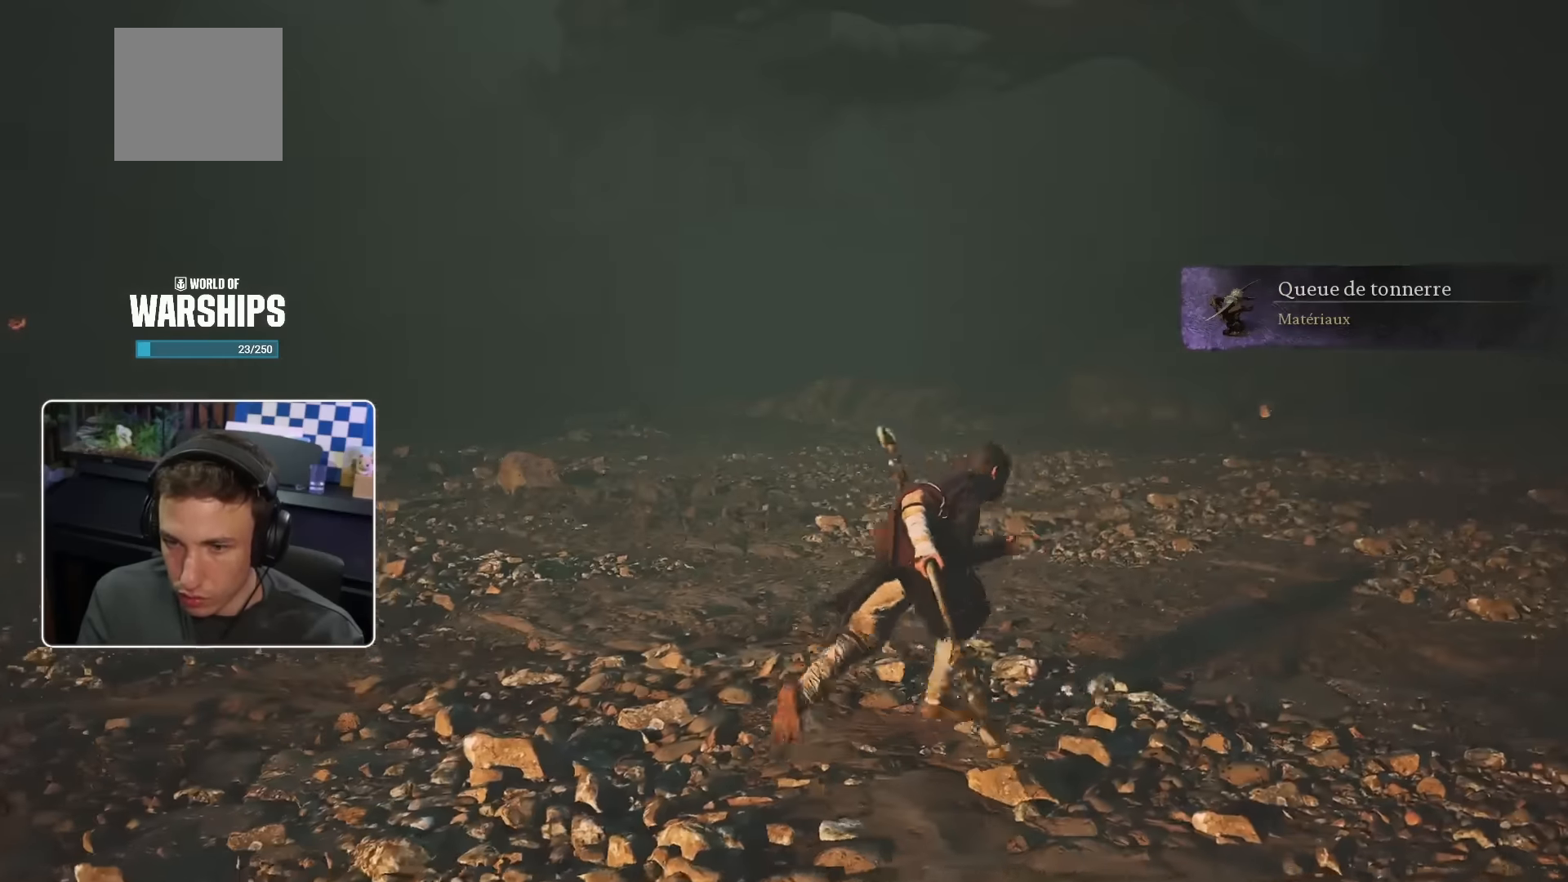
{"dt_ms": 500, "buttons": [], "left_stick": "up-right", "right_stick": "center", "events": [[50, "right_stick", "down-right"], [200, "left_stick", "up-right"], [283, "right_stick", "right"], [466, "right_stick", "center"]]}
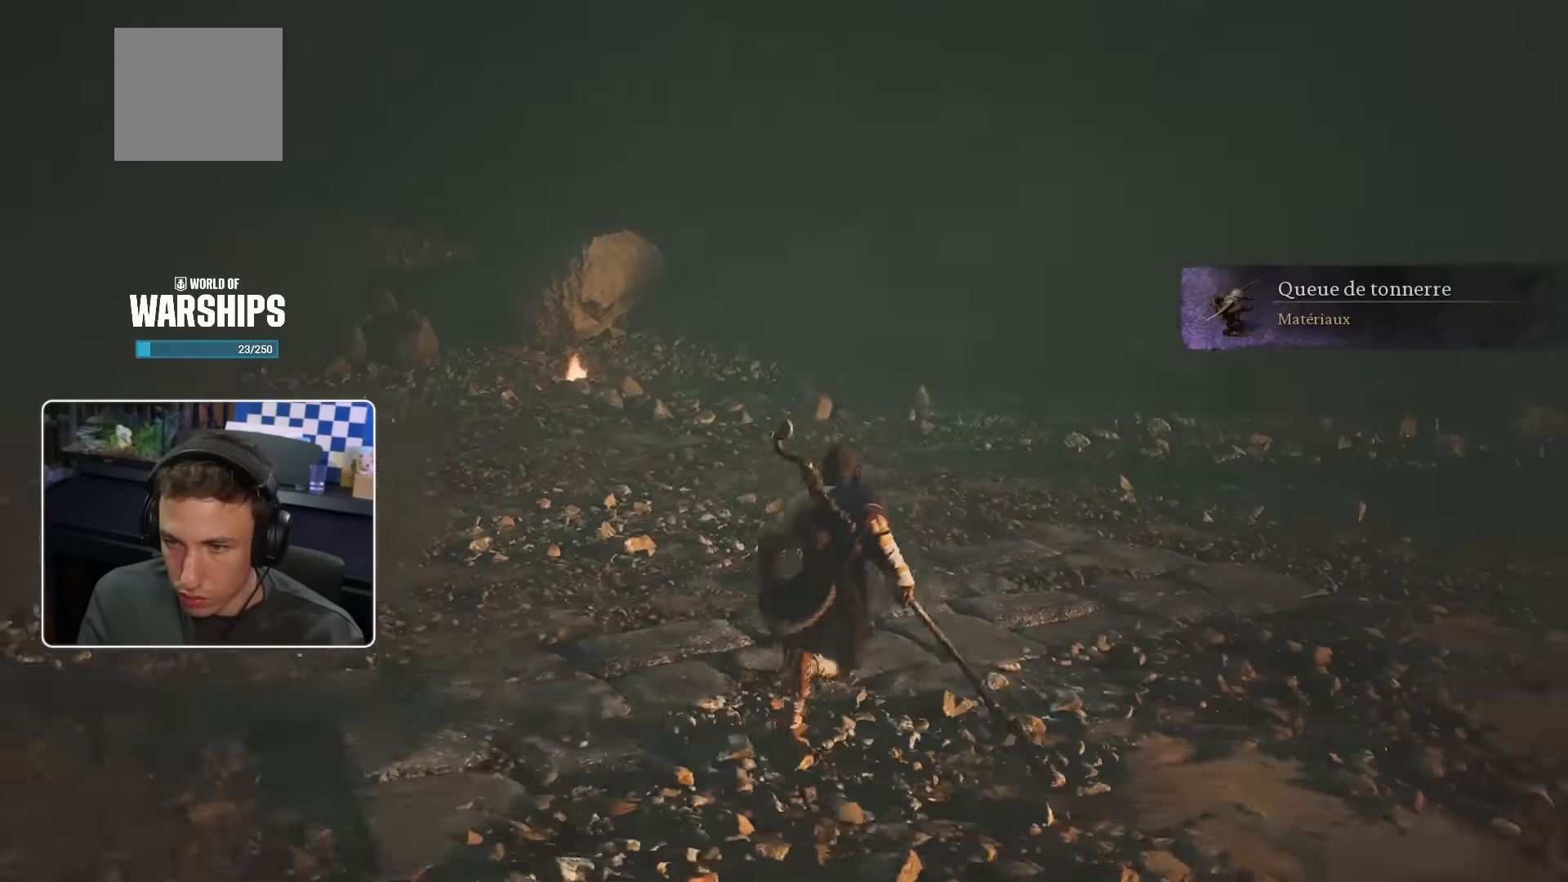
{"dt_ms": 500, "buttons": [], "left_stick": "up", "right_stick": "center", "events": [[33, "left_stick", "up"]]}
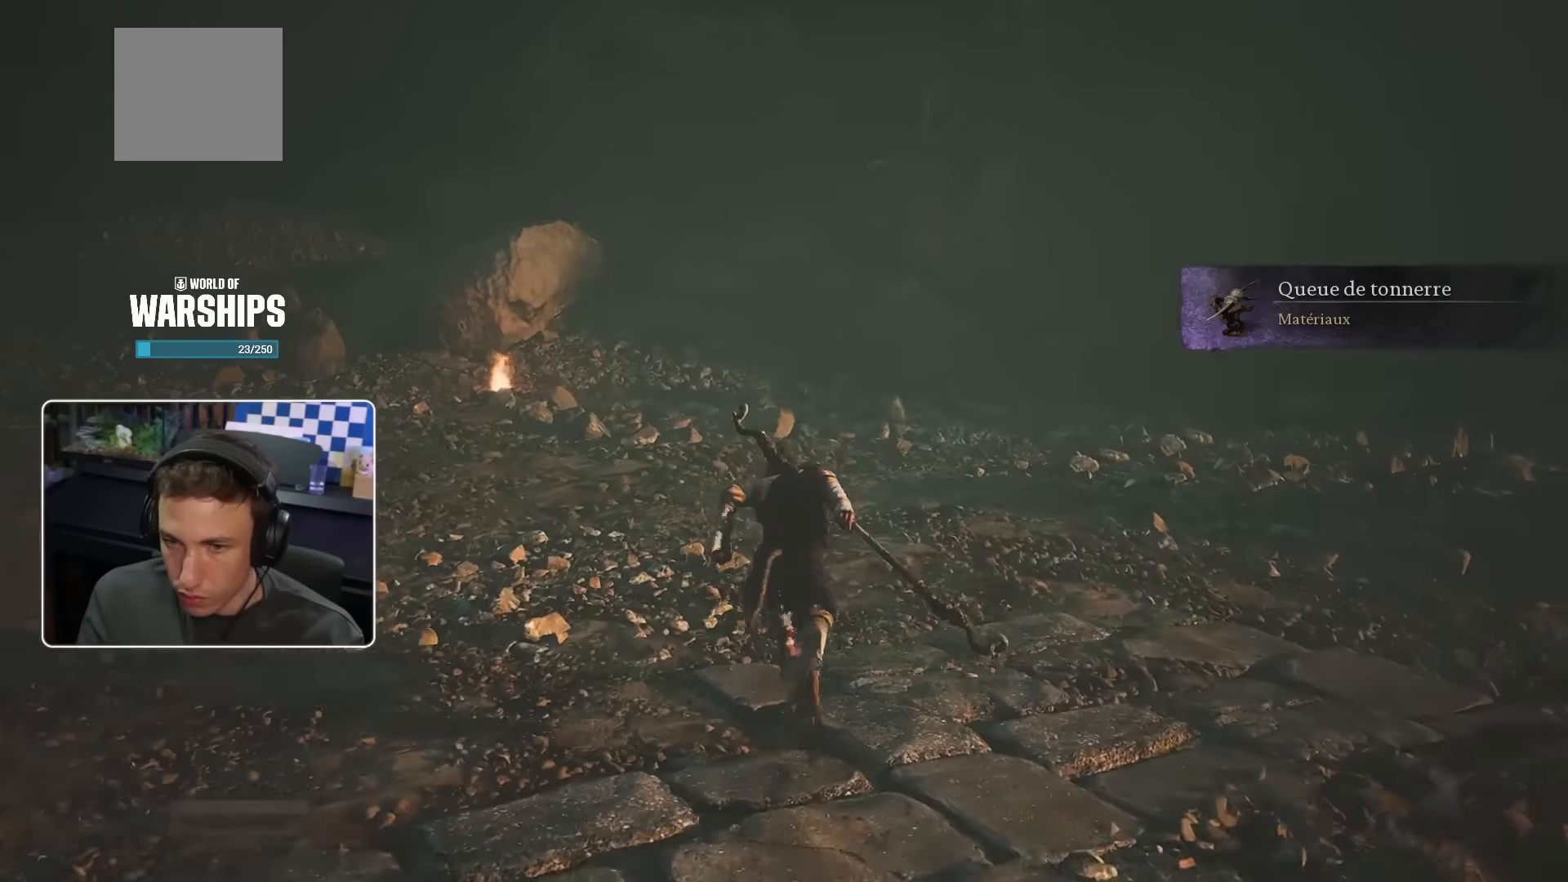
{"dt_ms": 500, "buttons": [], "left_stick": "up-left", "right_stick": "center", "events": [[150, "right_stick", "right"], [200, "left_stick", "up-left"], [300, "right_stick", "center"]]}
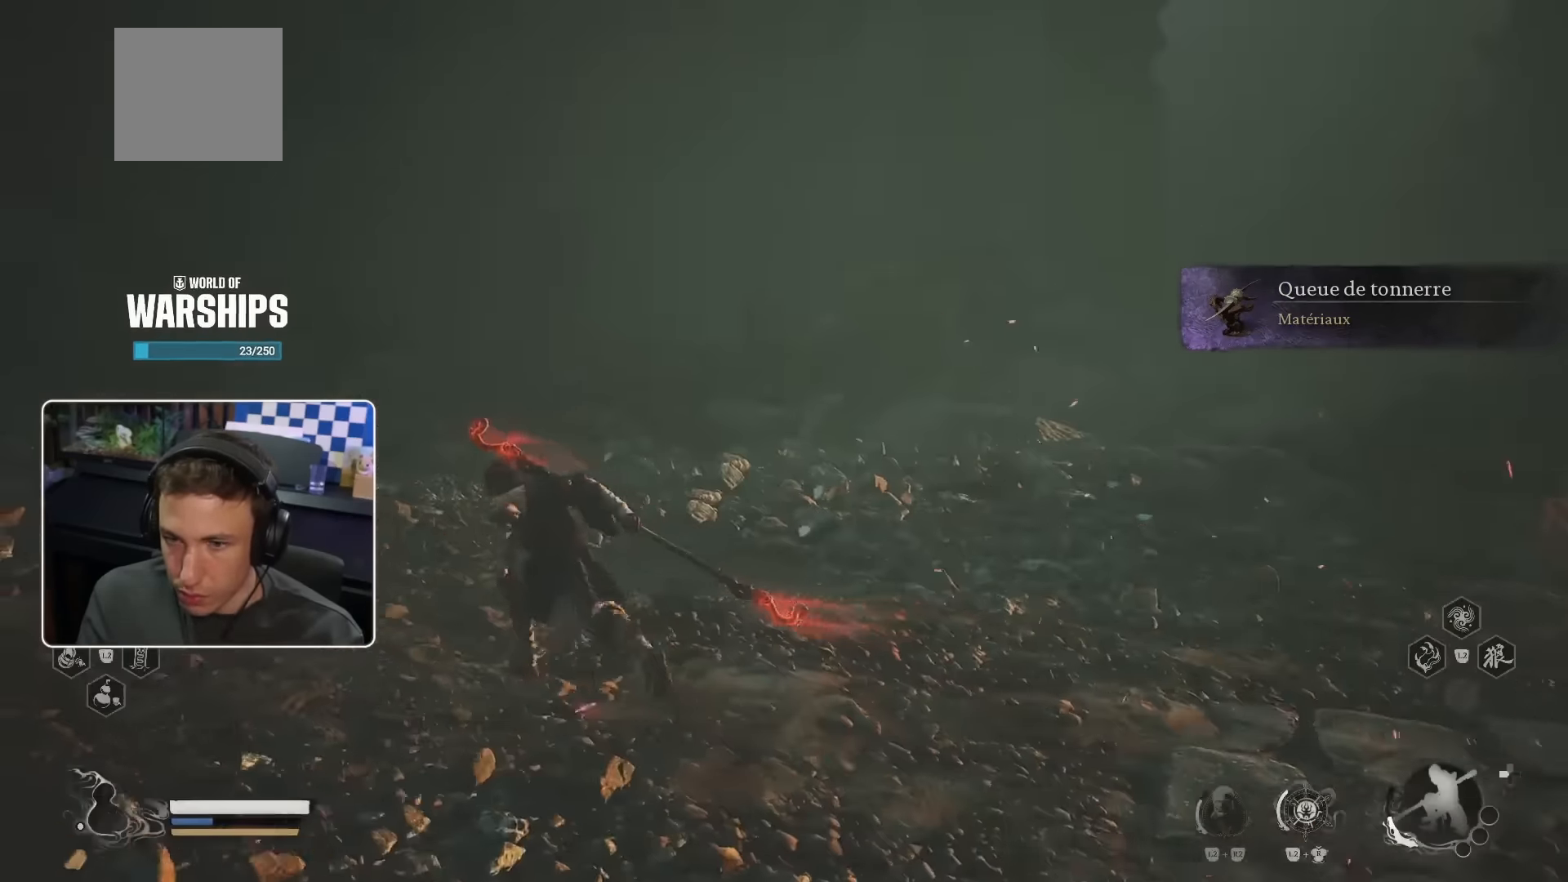
{"dt_ms": 1000, "buttons": [], "left_stick": "up-right", "right_stick": "right"}
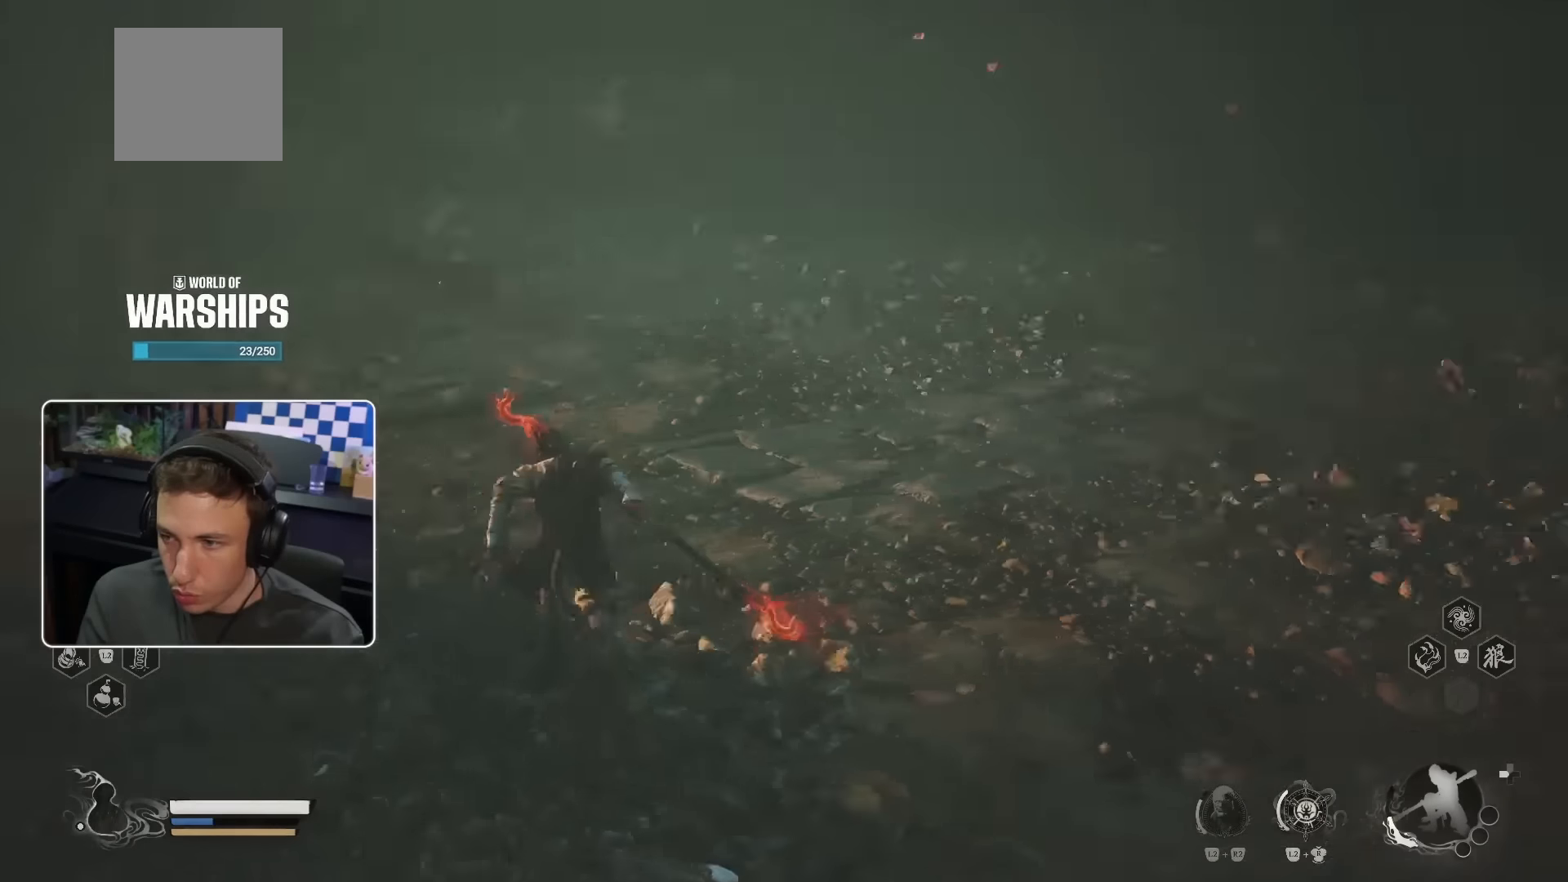
{"dt_ms": 500, "buttons": [], "left_stick": "up-right", "right_stick": "up-right", "events": [[150, "right_stick", "center"], [366, "right_stick", "up-right"]]}
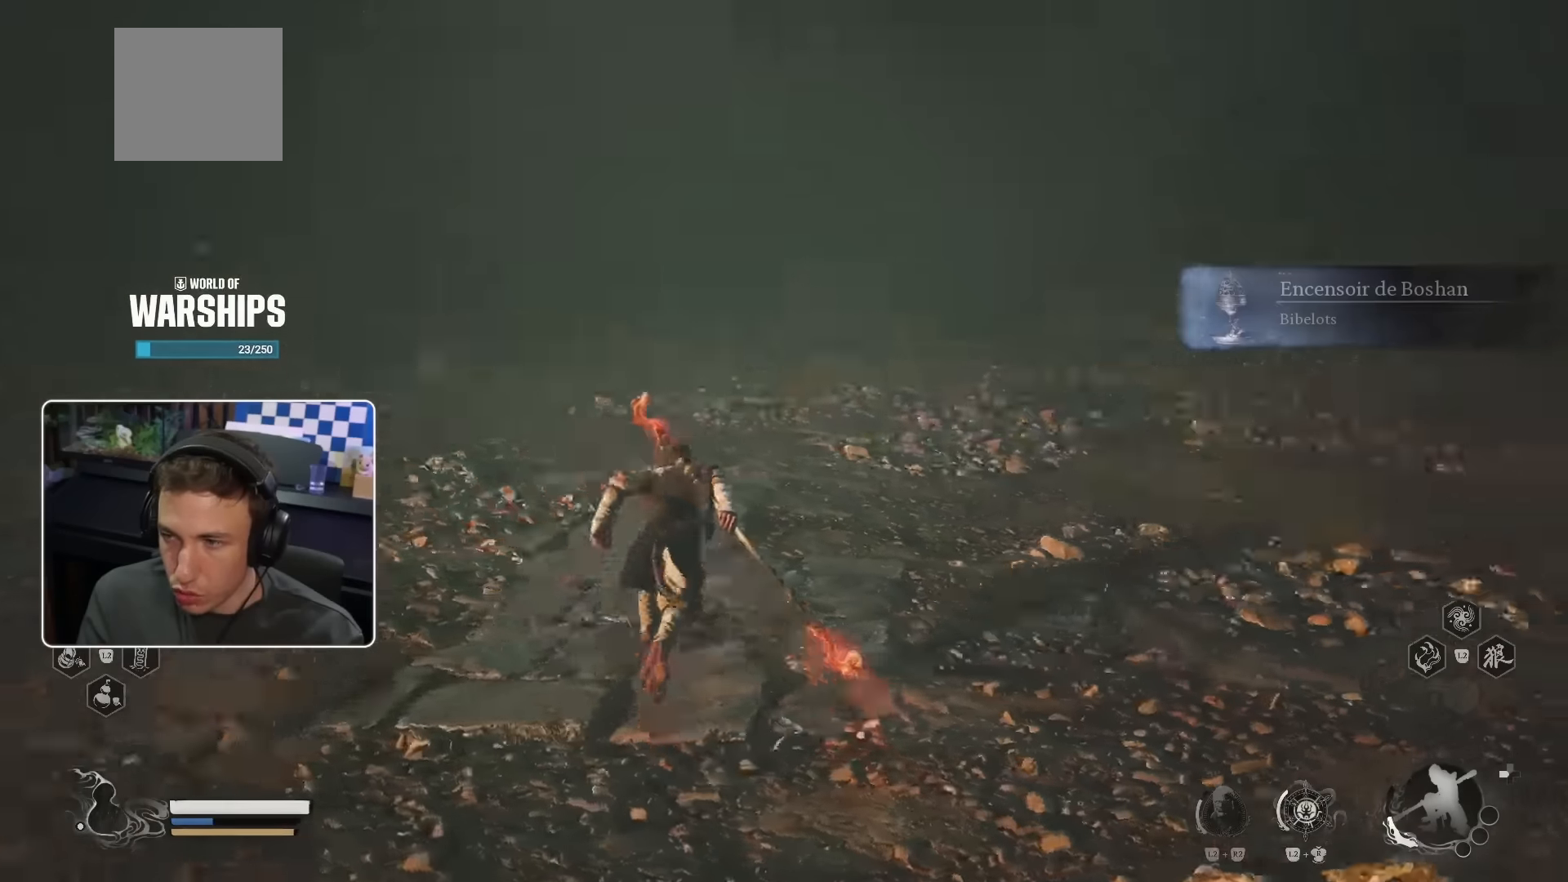
{"dt_ms": 500, "buttons": [], "left_stick": "up-right", "right_stick": "center", "events": [[16, "right_stick", "center"]]}
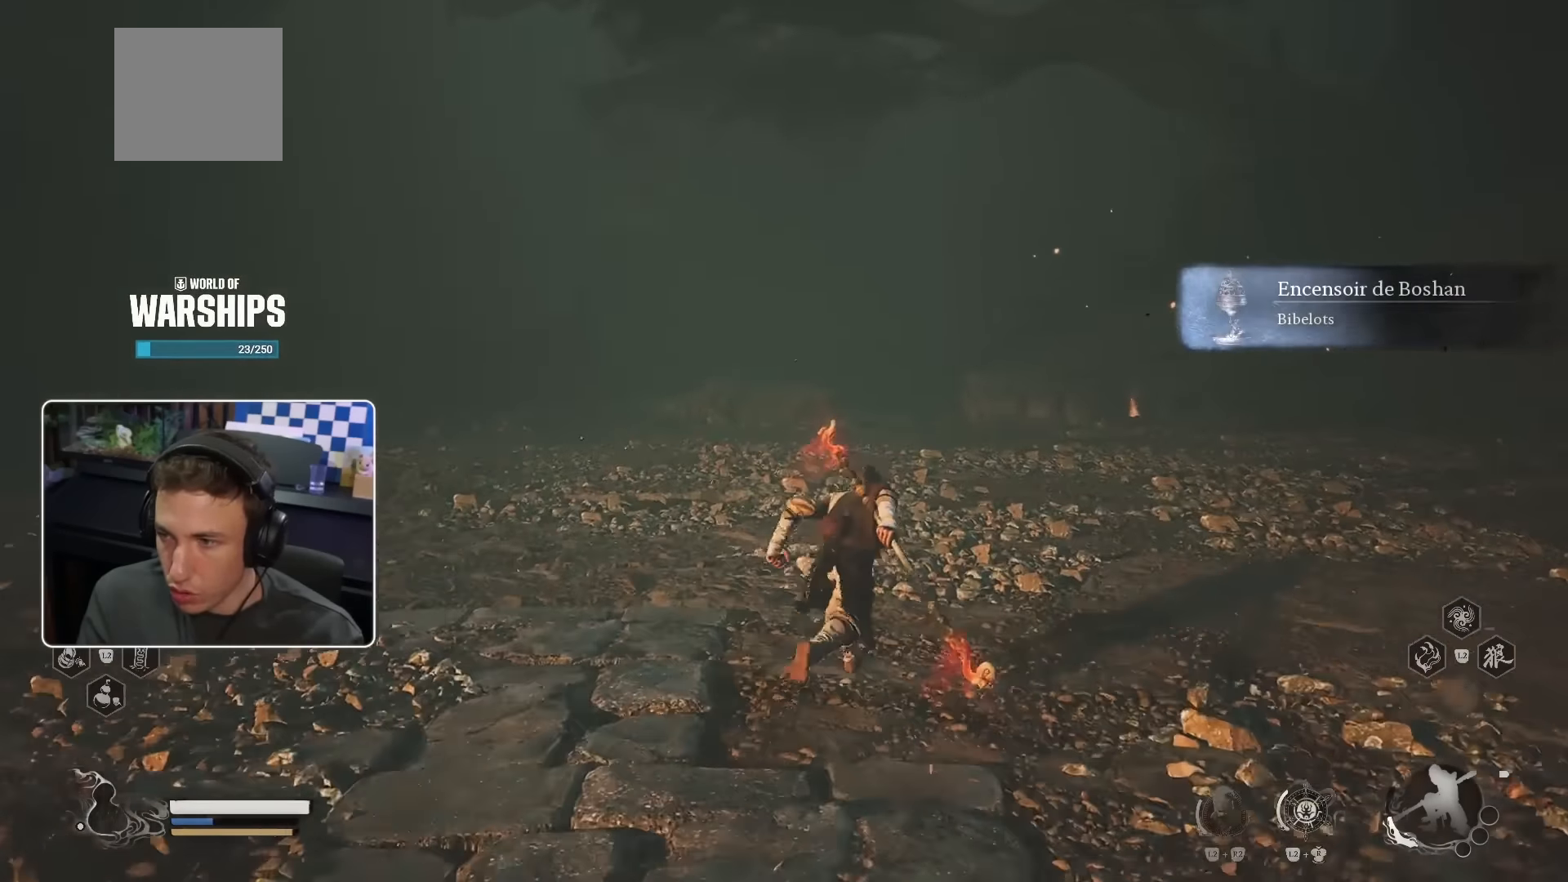
{"dt_ms": 500, "buttons": [], "left_stick": "up-right", "right_stick": "center", "events": []}
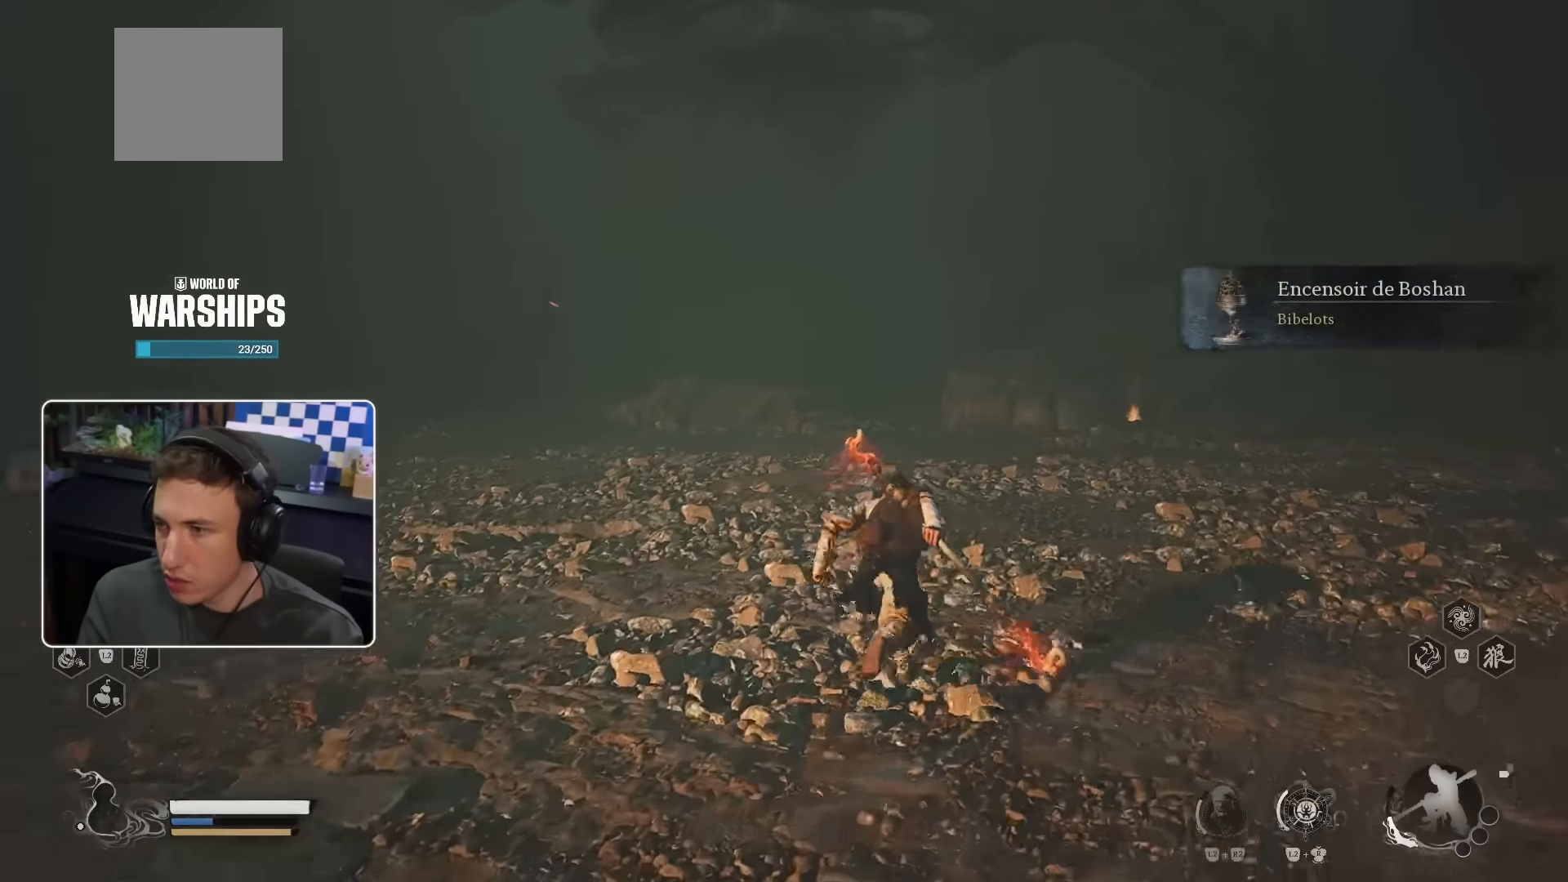
{"dt_ms": 500, "buttons": [], "left_stick": "center", "right_stick": "center", "events": [[16, "START", "down"], [66, "left_stick", "center"], [150, "START", "up"]]}
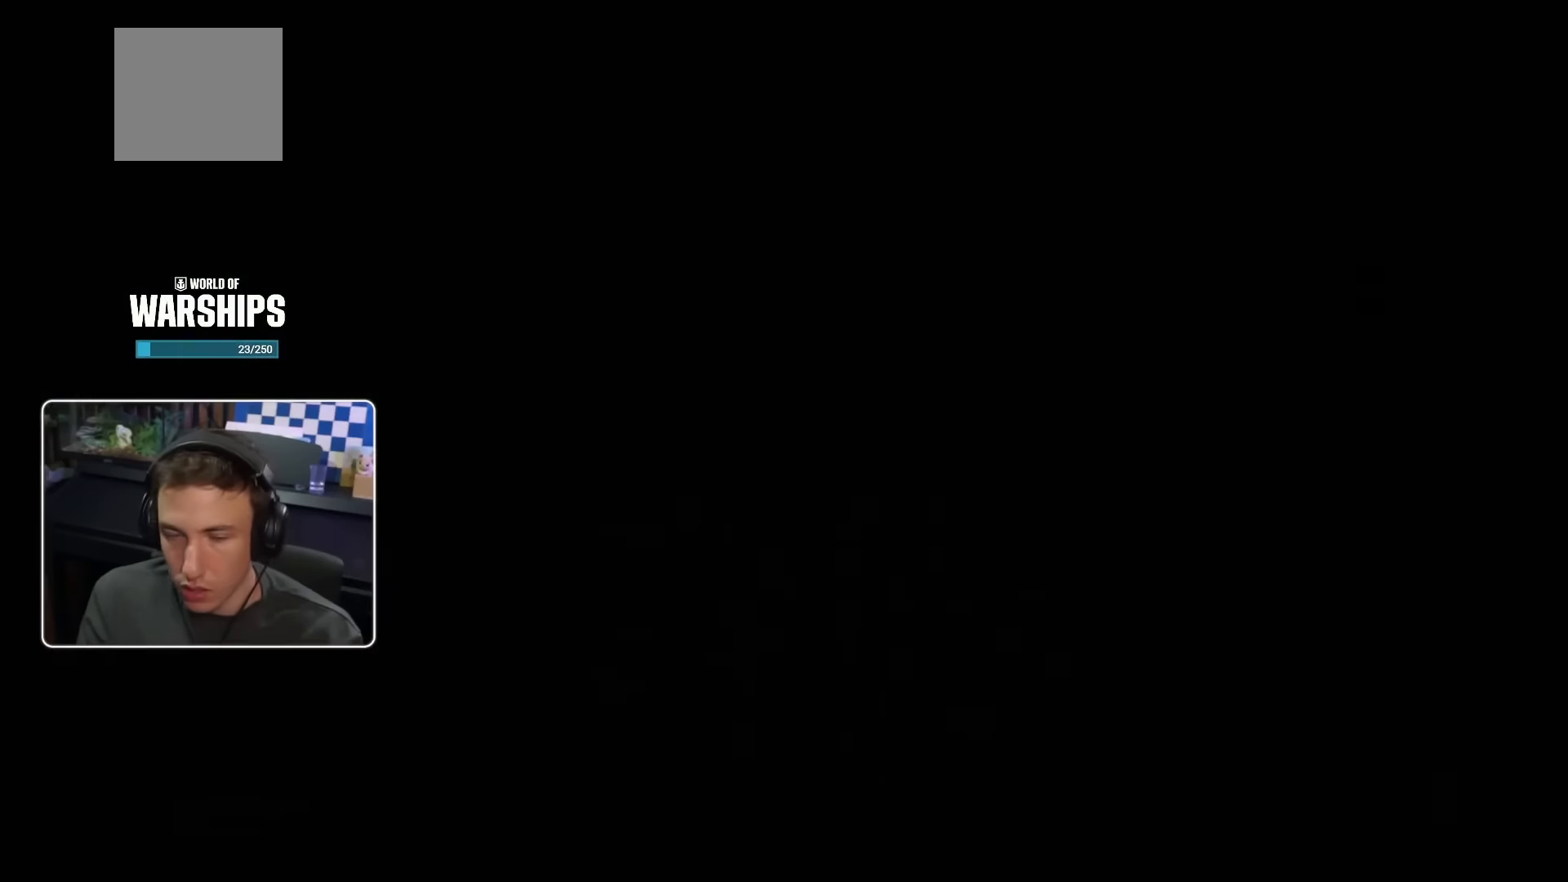
{"dt_ms": 500, "buttons": [], "left_stick": "center", "right_stick": "center", "events": []}
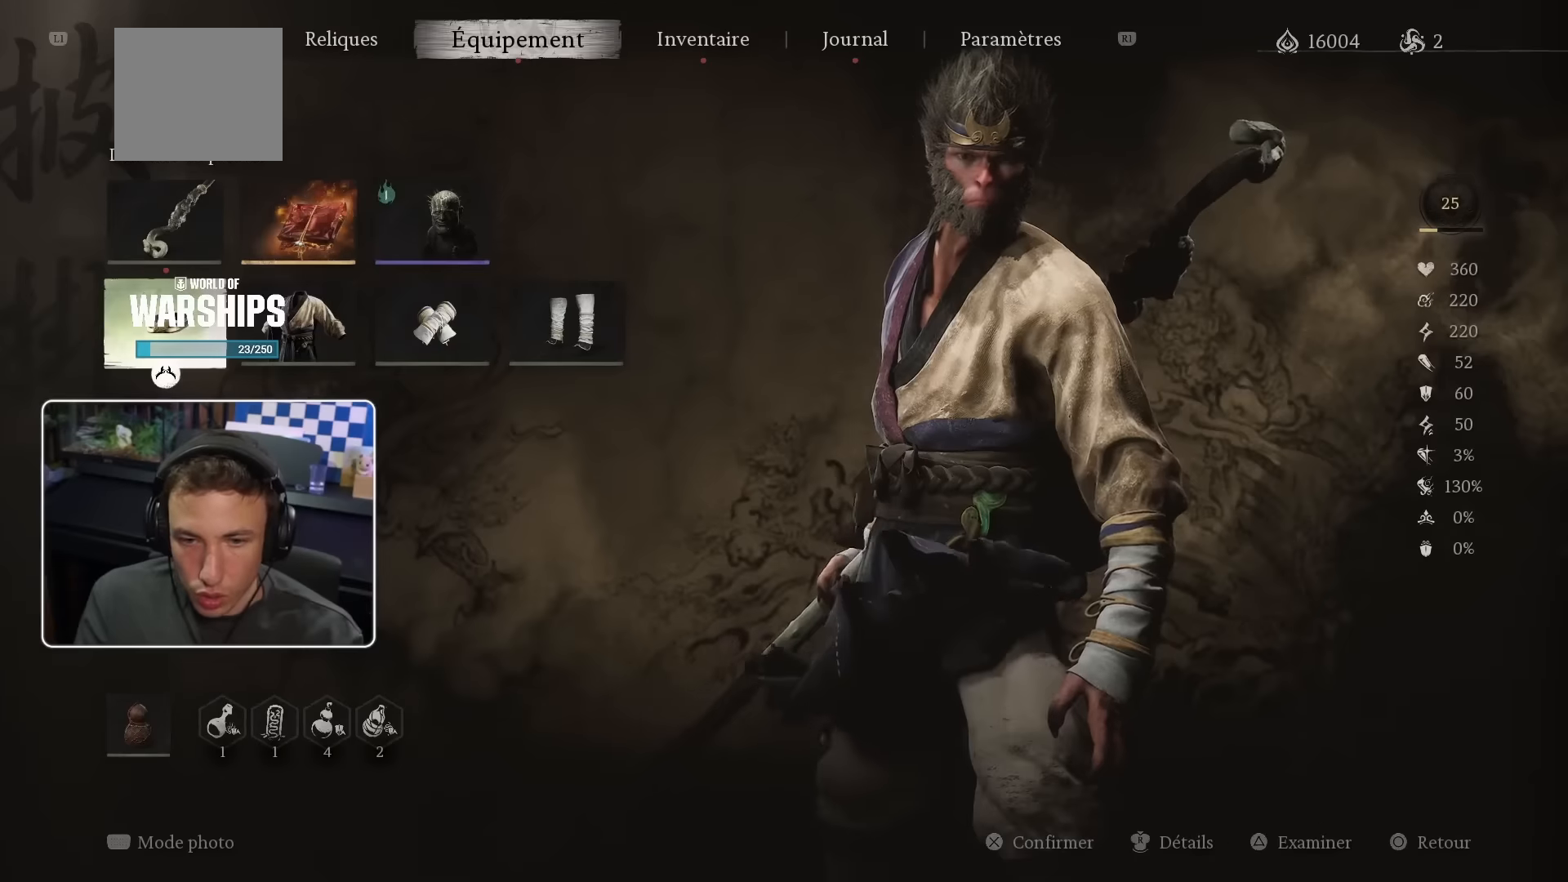
{"dt_ms": 500, "buttons": [], "left_stick": "center", "right_stick": "center", "events": [[300, "DPAD_DOWN", "down"], [383, "DPAD_DOWN", "up"]]}
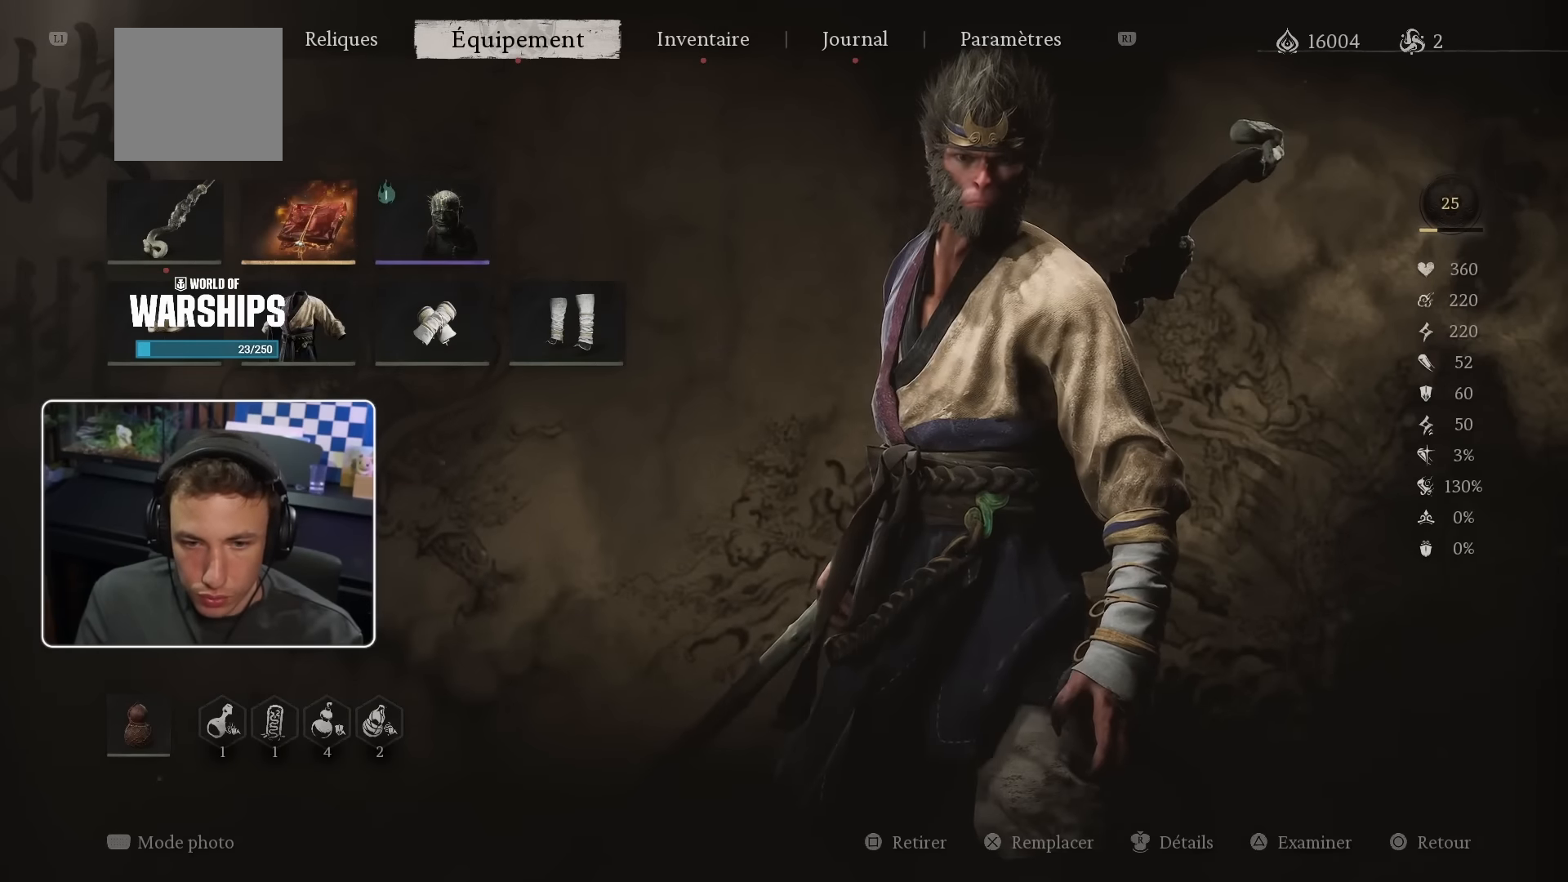
{"dt_ms": 500, "buttons": [], "left_stick": "center", "right_stick": "center", "events": [[200, "CROSS", "down"], [283, "CROSS", "up"]]}
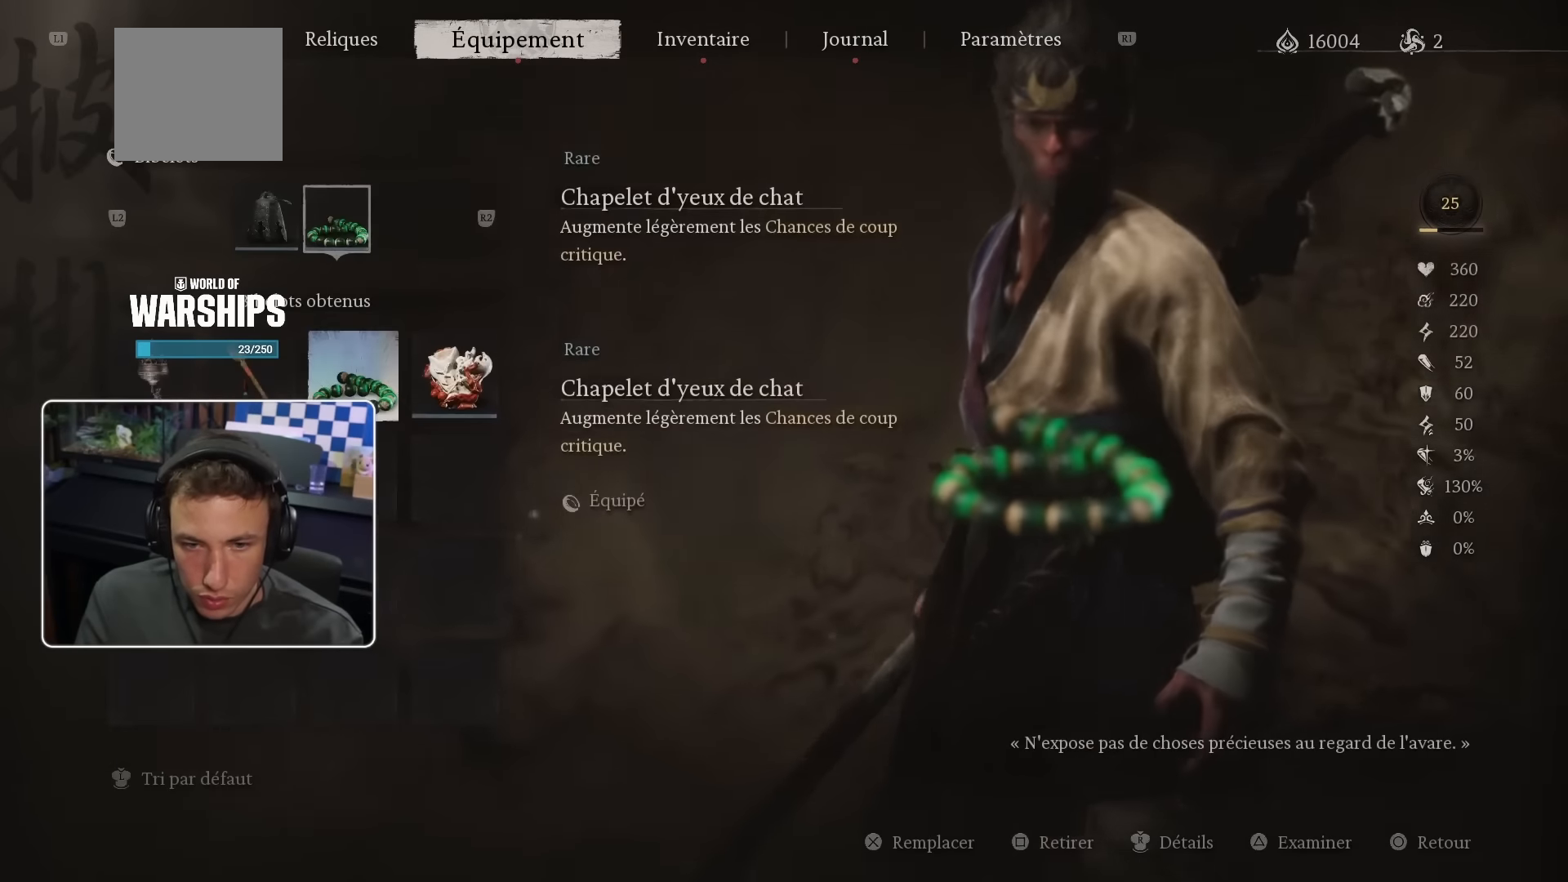
{"dt_ms": 500, "buttons": ["DPAD_LEFT"], "left_stick": "center", "right_stick": "center", "events": [[467, "DPAD_LEFT", "down"]]}
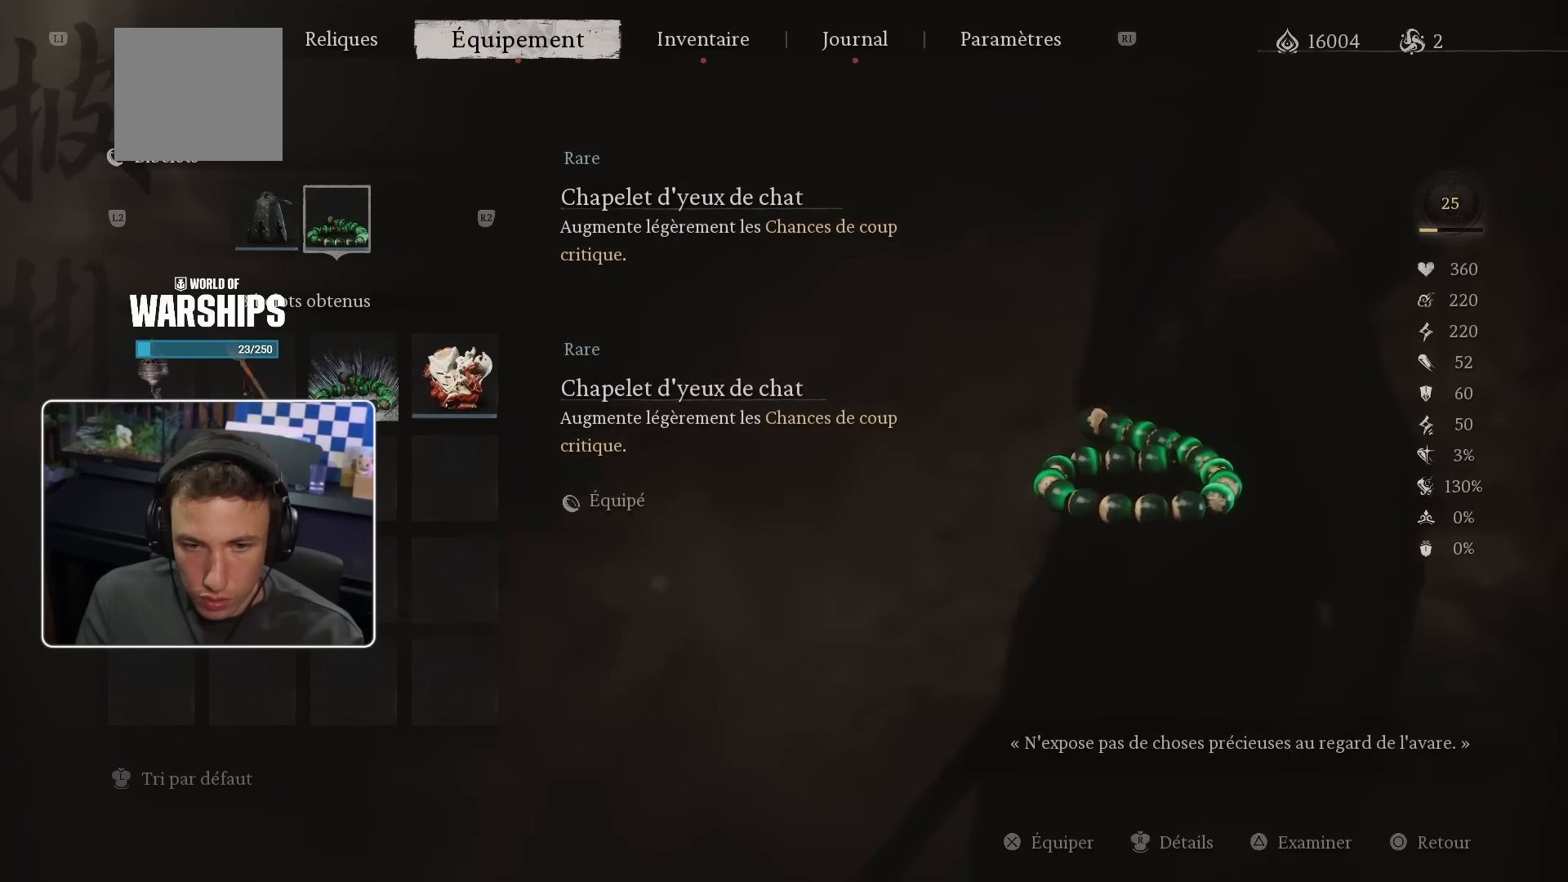
{"dt_ms": 500, "buttons": [], "left_stick": "center", "right_stick": "center", "events": [[50, "DPAD_LEFT", "up"]]}
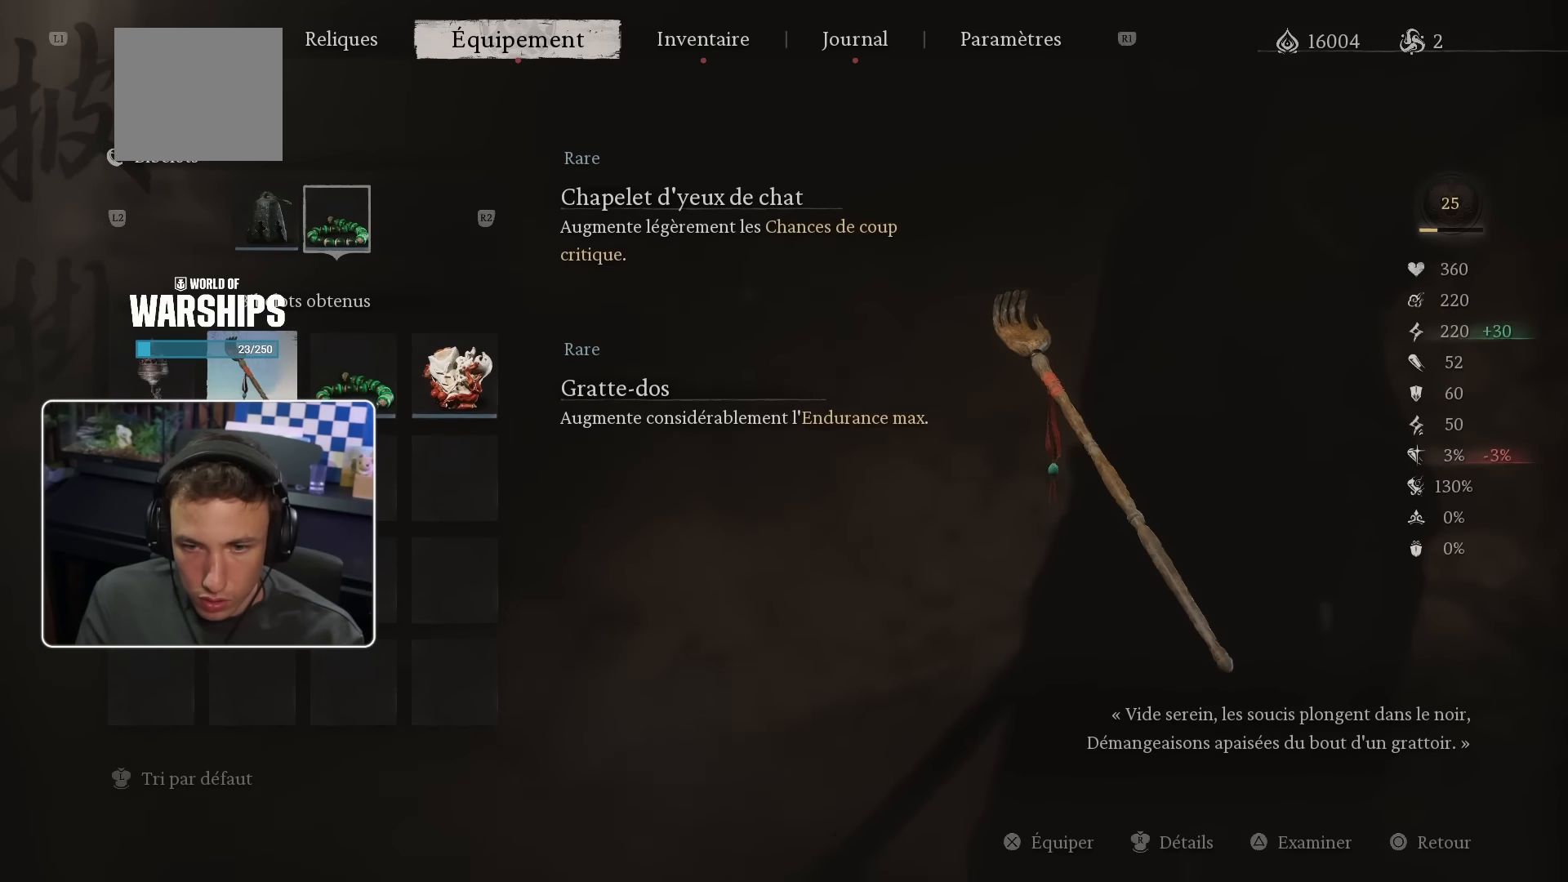
{"dt_ms": 500, "buttons": [], "left_stick": "center", "right_stick": "center", "events": [[33, "DPAD_RIGHT", "down"], [117, "DPAD_RIGHT", "up"], [217, "DPAD_RIGHT", "down"], [317, "DPAD_RIGHT", "up"]]}
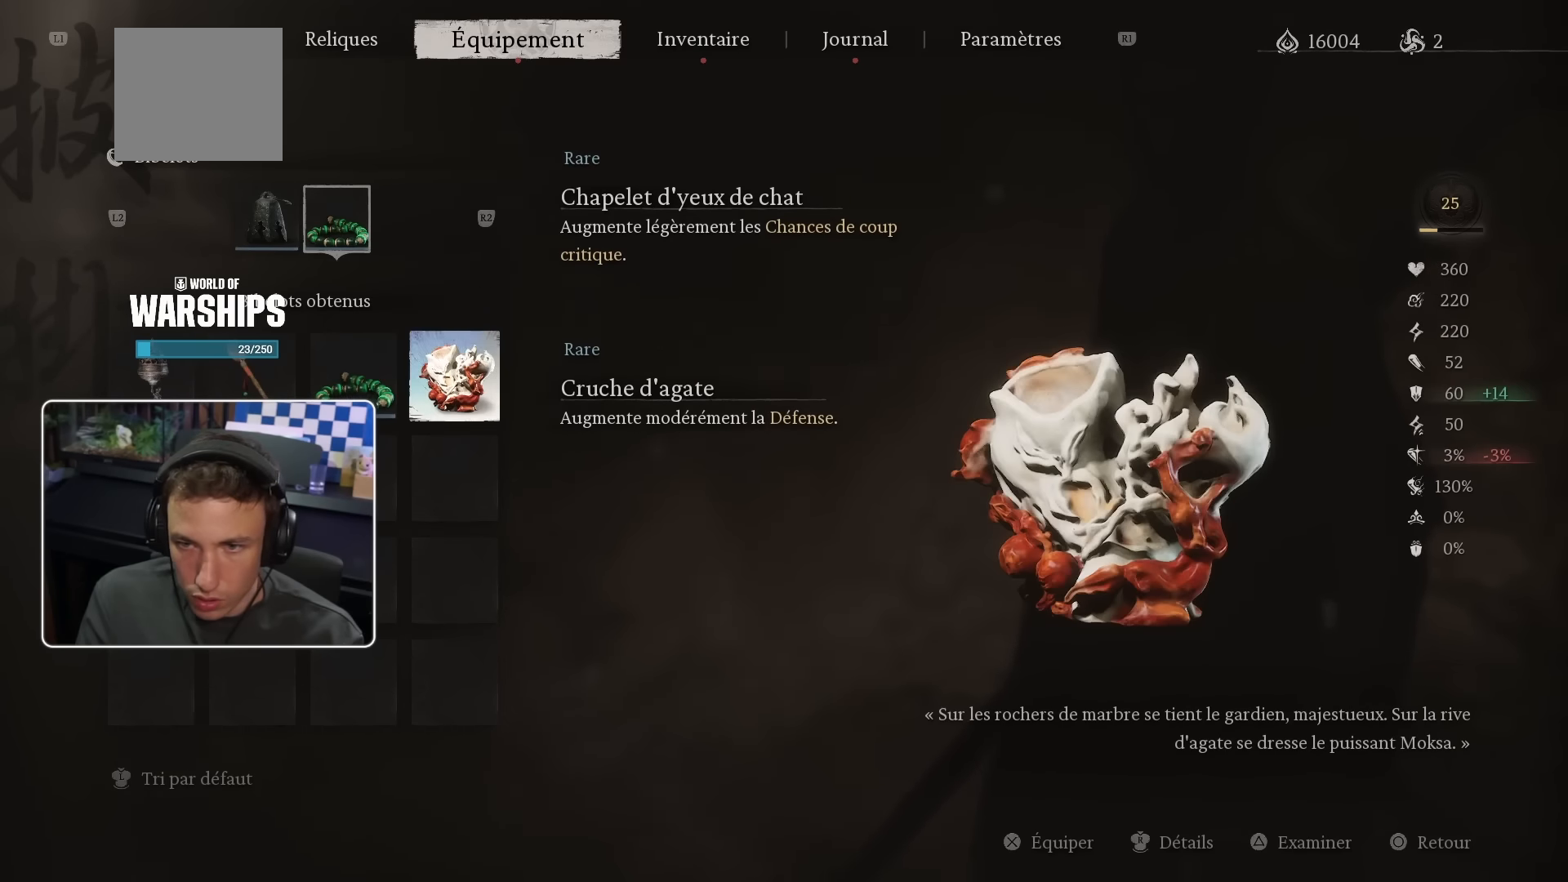
{"dt_ms": 500, "buttons": ["DPAD_LEFT"], "left_stick": "center", "right_stick": "center", "events": [[483, "DPAD_LEFT", "down"]]}
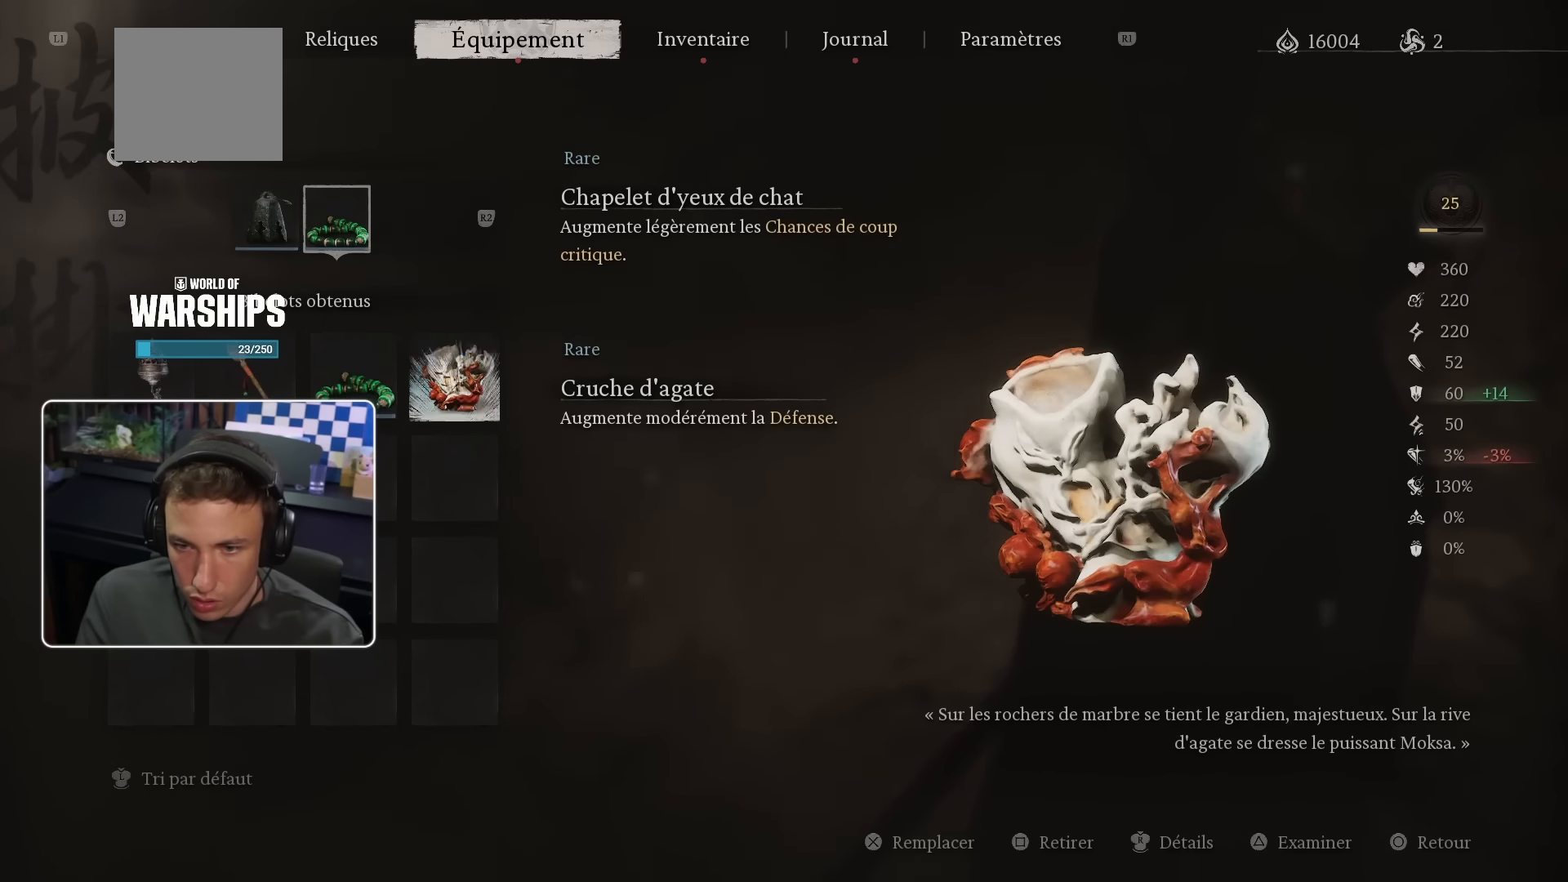
{"dt_ms": 500, "buttons": ["DPAD_DOWN"], "left_stick": "center", "right_stick": "center", "events": [[100, "DPAD_LEFT", "up"], [200, "DPAD_LEFT", "down"], [317, "DPAD_LEFT", "up"], [383, "DPAD_DOWN", "down"]]}
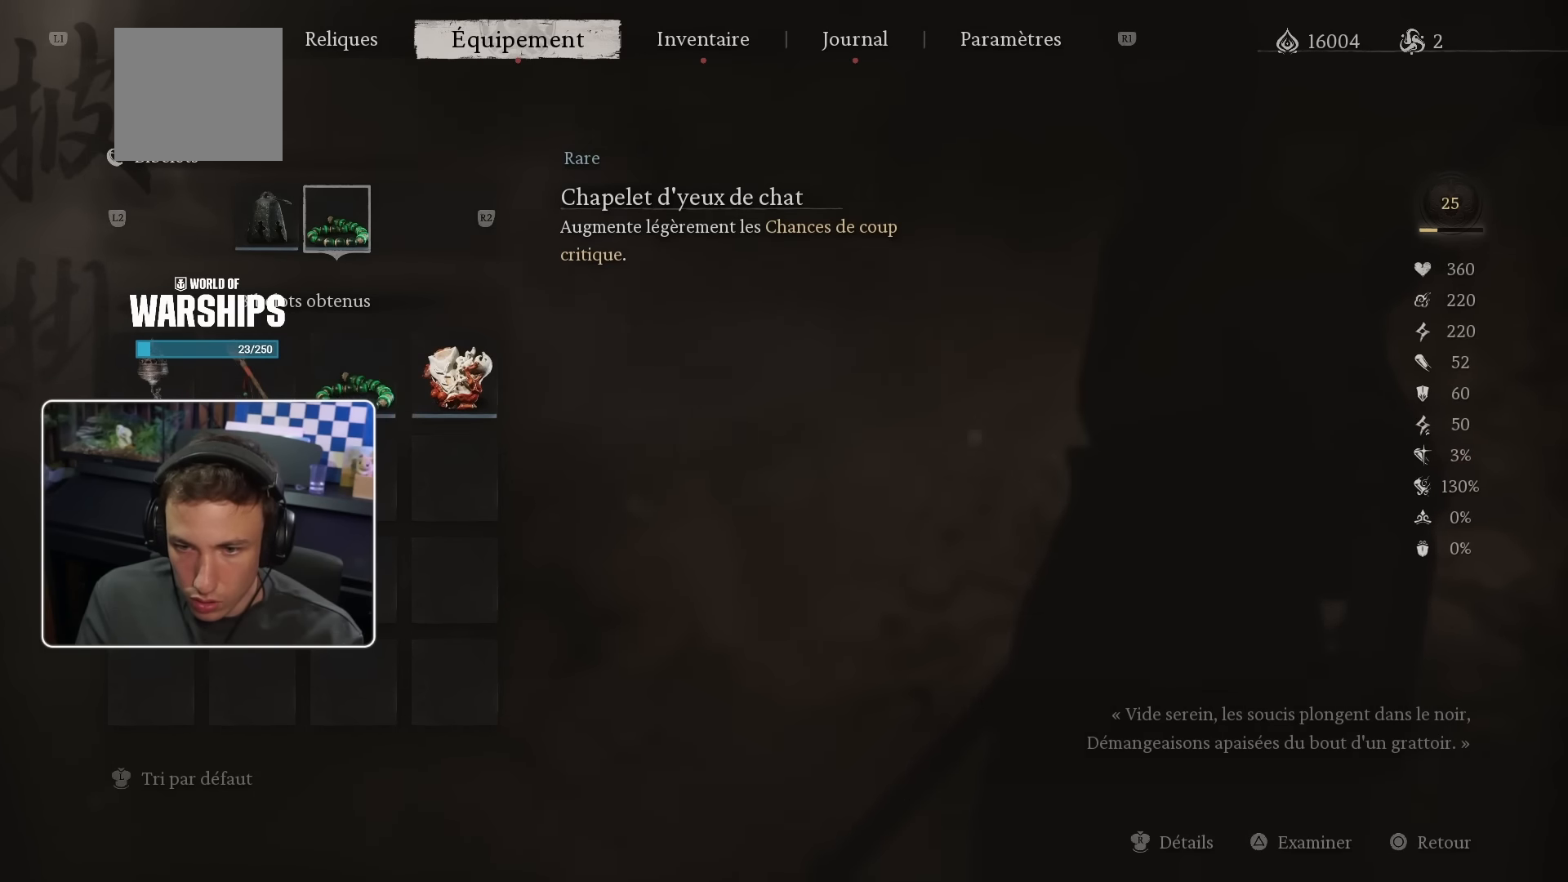
{"dt_ms": 500, "buttons": [], "left_stick": "center", "right_stick": "center", "events": [[33, "DPAD_DOWN", "up"], [100, "DPAD_LEFT", "down"], [233, "DPAD_LEFT", "up"]]}
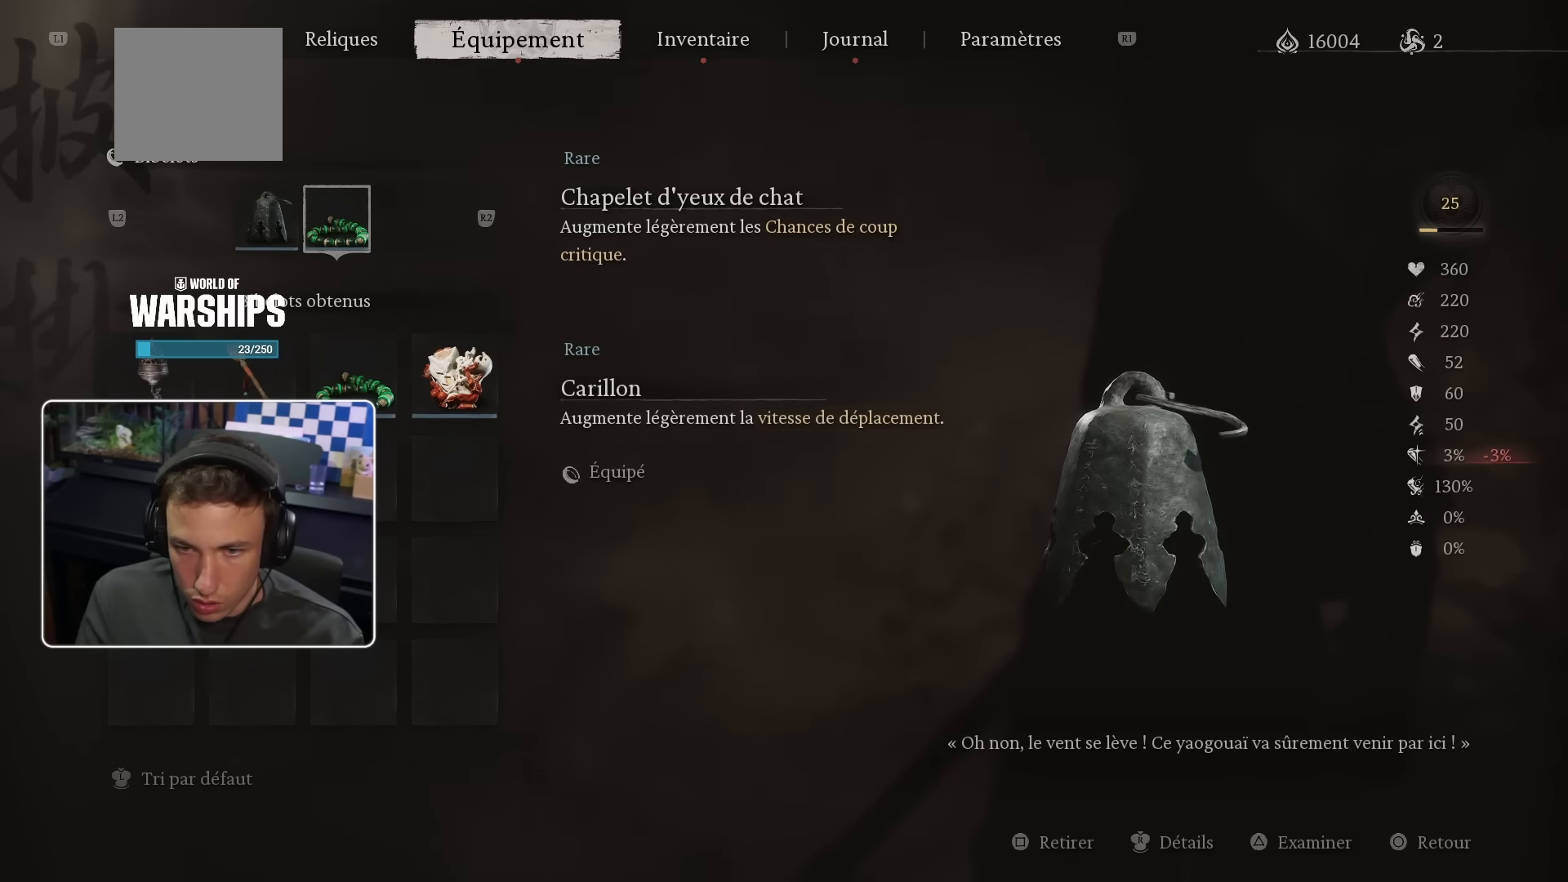
{"dt_ms": 500, "buttons": ["DPAD_RIGHT"], "left_stick": "center", "right_stick": "center", "events": [[283, "DPAD_UP", "down"], [383, "DPAD_UP", "up"], [500, "DPAD_RIGHT", "down"]]}
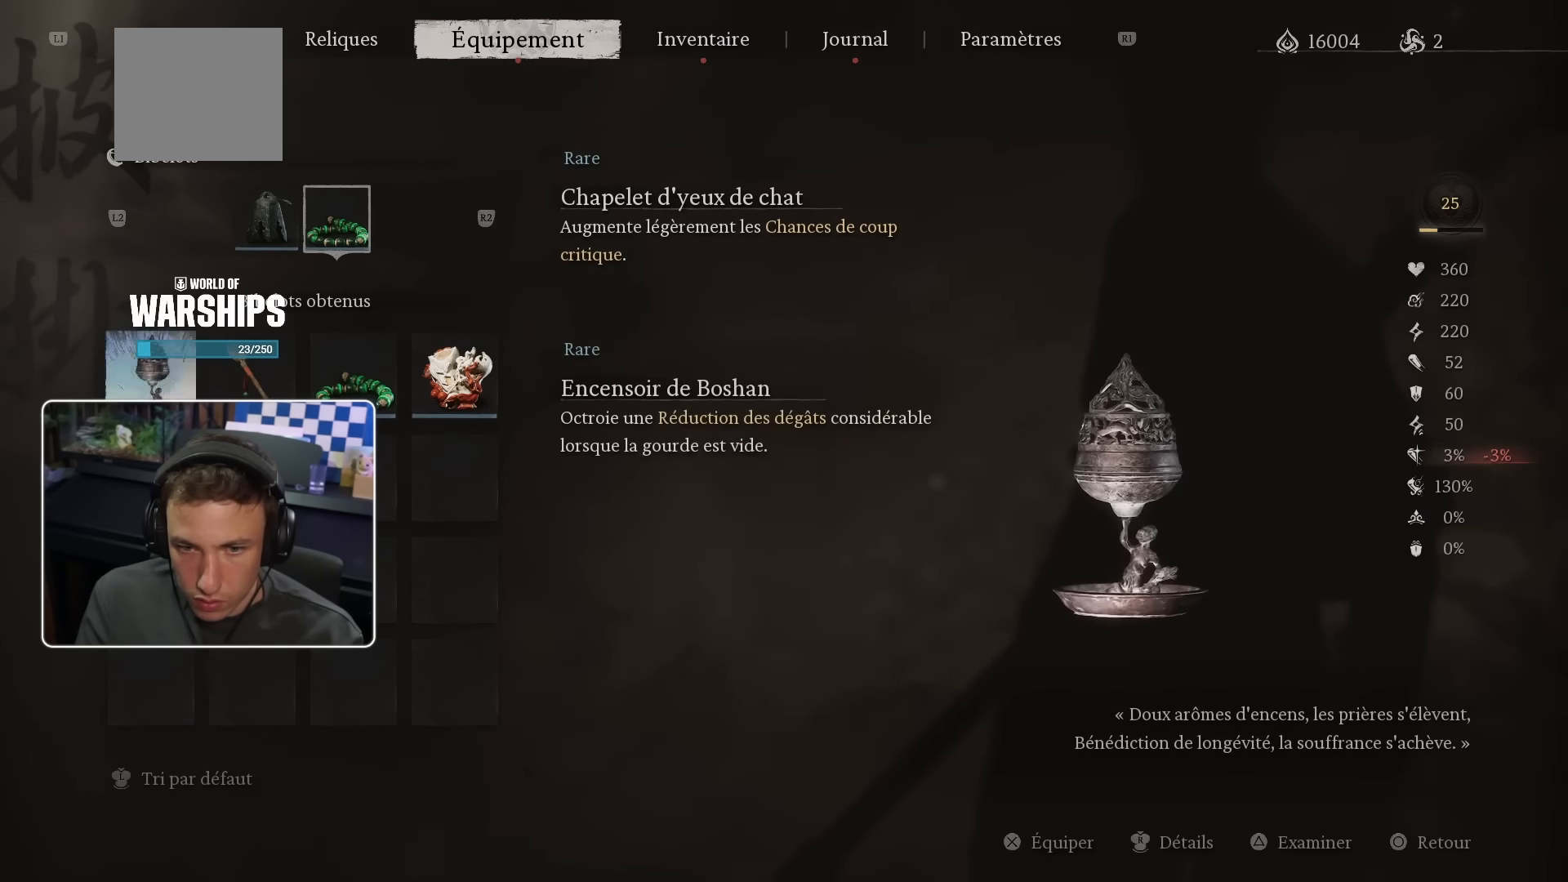
{"dt_ms": 500, "buttons": ["DPAD_LEFT"], "left_stick": "center", "right_stick": "center", "events": [[67, "DPAD_RIGHT", "up"], [467, "DPAD_LEFT", "down"]]}
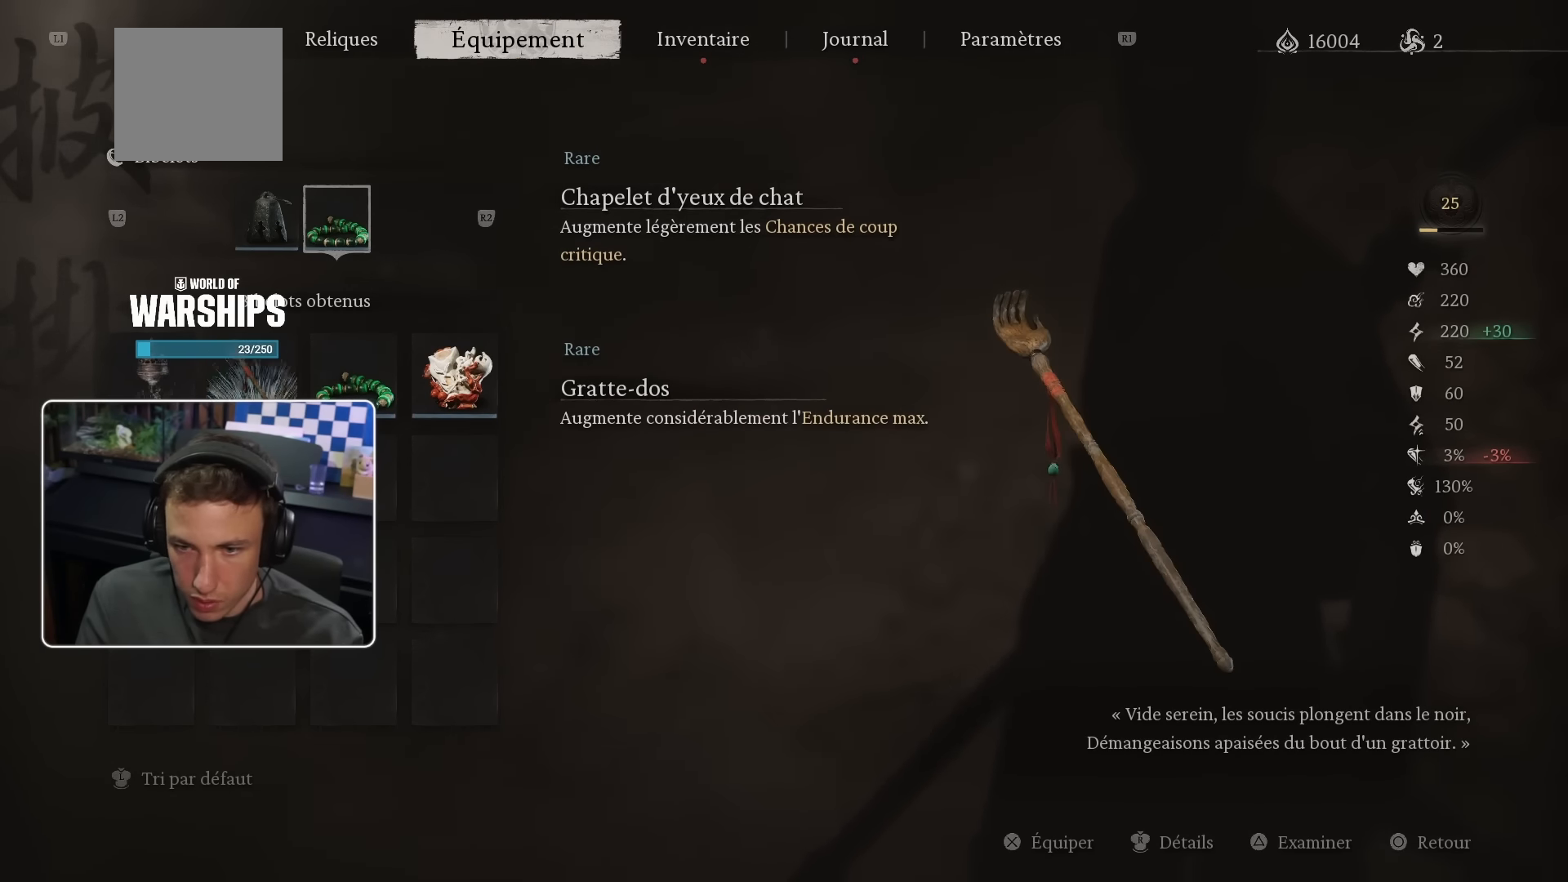
{"dt_ms": 500, "buttons": [], "left_stick": "center", "right_stick": "center", "events": [[83, "DPAD_LEFT", "up"]]}